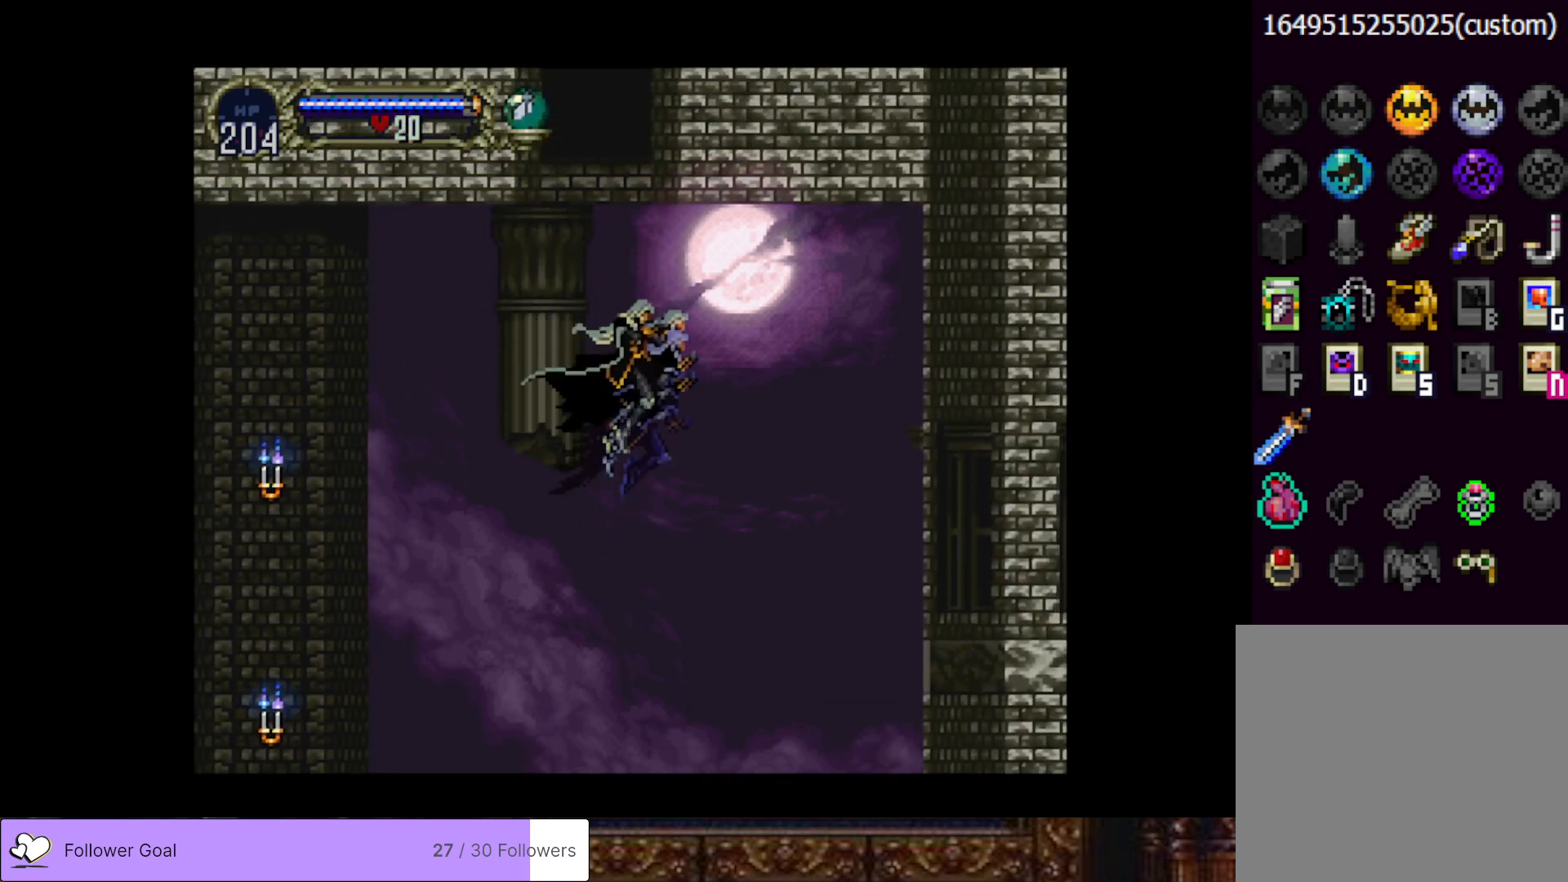
Gameplay with a controller (PlayStation layout); each line is a JSON object with the inputs held at the frame after it. "events" lists button and stick changes between this image and that frame as [ms after this image, input, new state], when the widget could be followed in between. Not read: left_stick.
{"buttons": ["CROSS", "DPAD_UP"], "right_stick": "center", "events": [[50, "CROSS", "up"], [117, "DPAD_DOWN", "down"], [217, "DPAD_DOWN", "up"], [317, "DPAD_UP", "down"], [384, "CROSS", "down"]]}
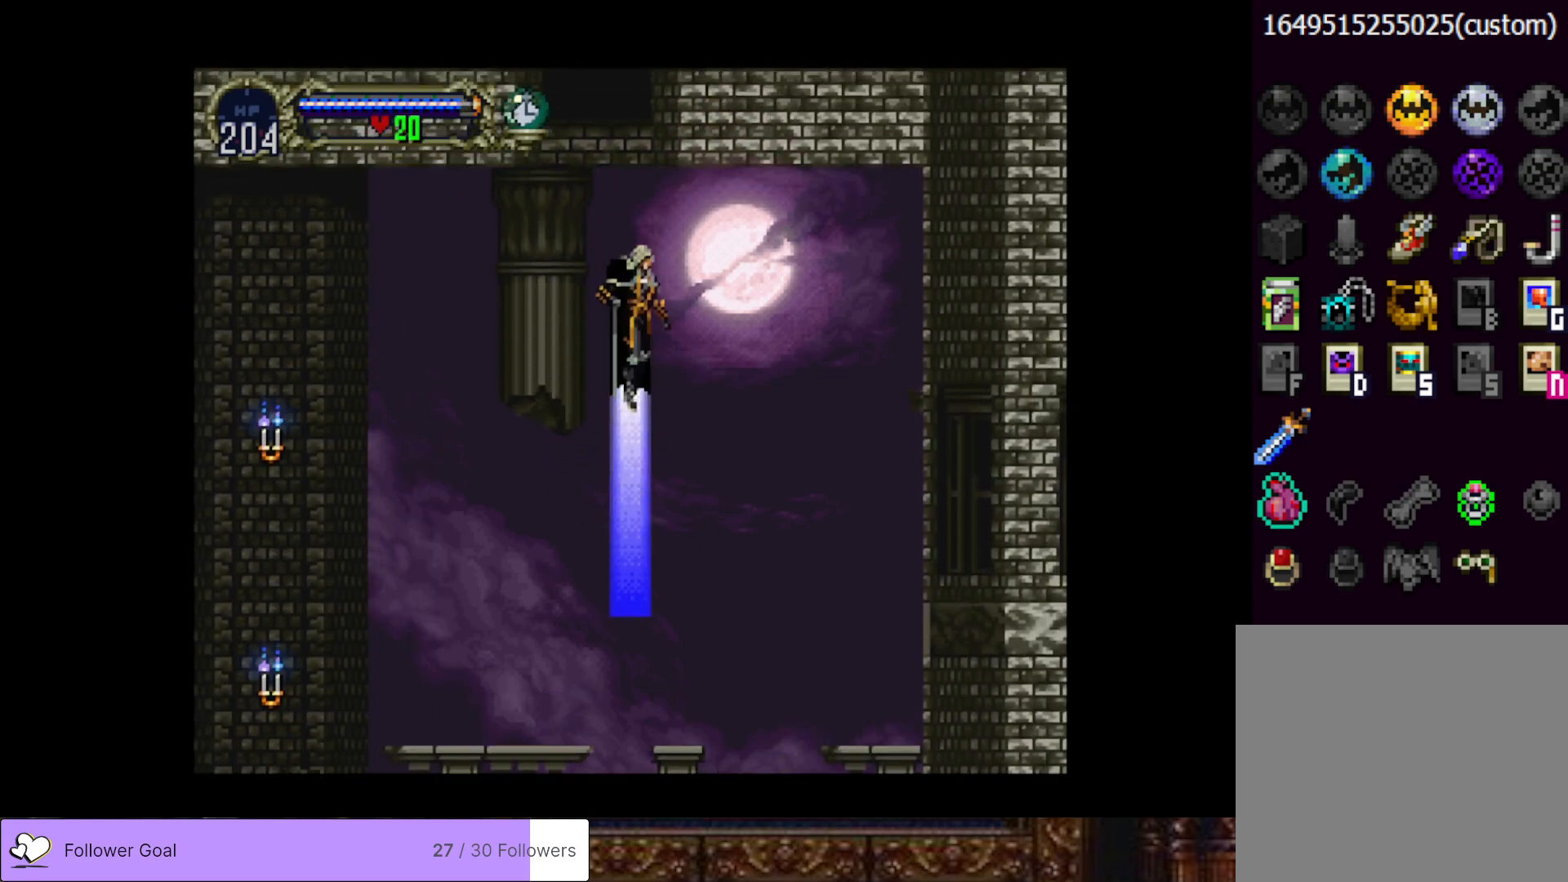
{"buttons": [], "right_stick": "center", "events": [[368, "DPAD_UP", "up"], [468, "CROSS", "up"]]}
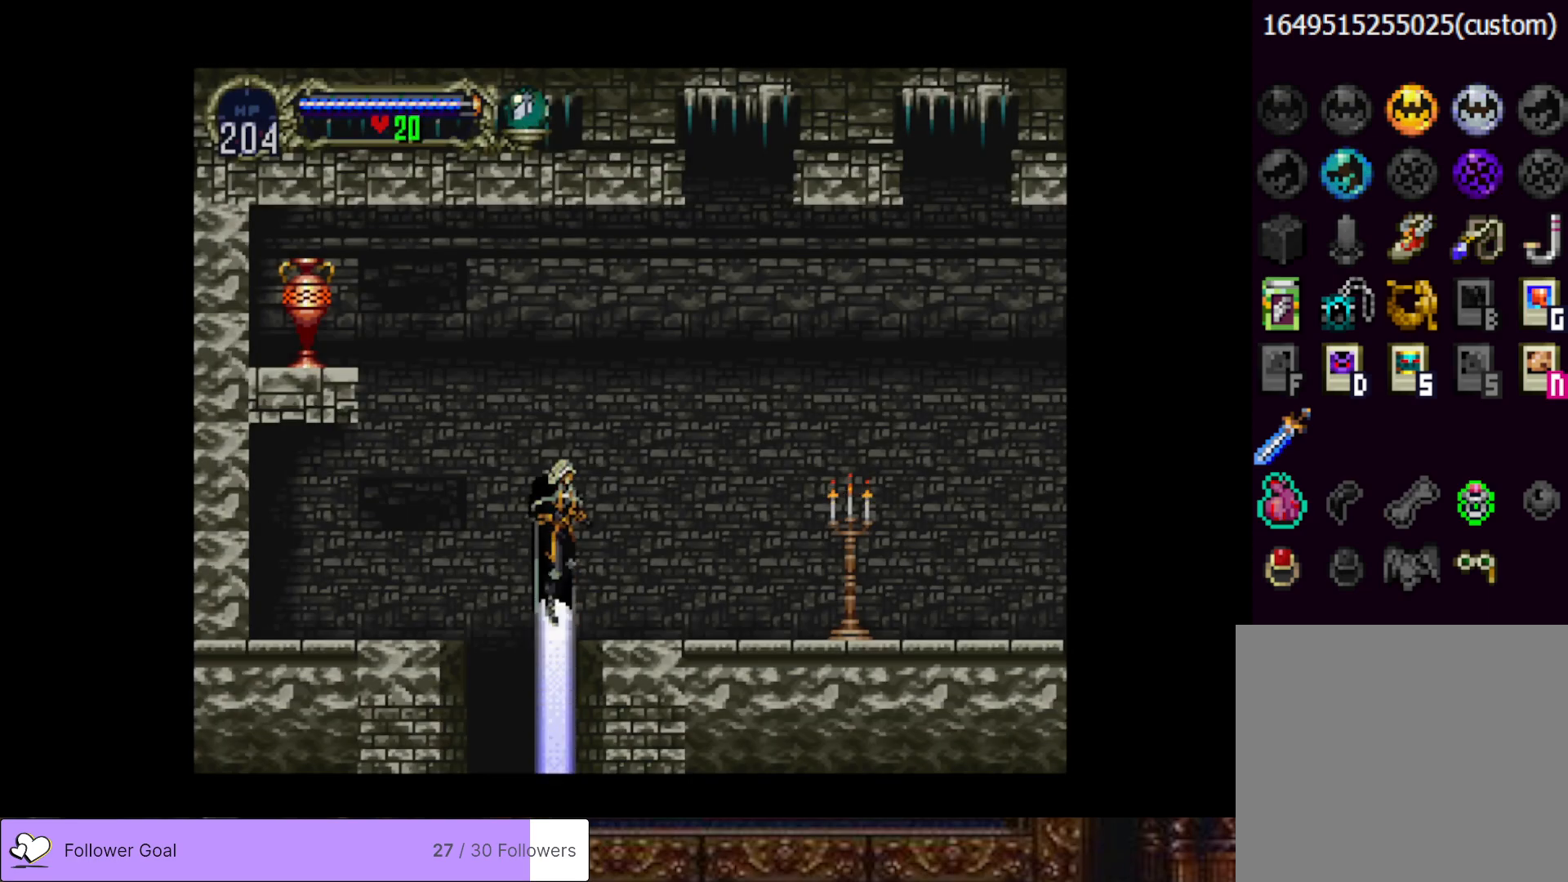
{"buttons": [], "right_stick": "center", "events": []}
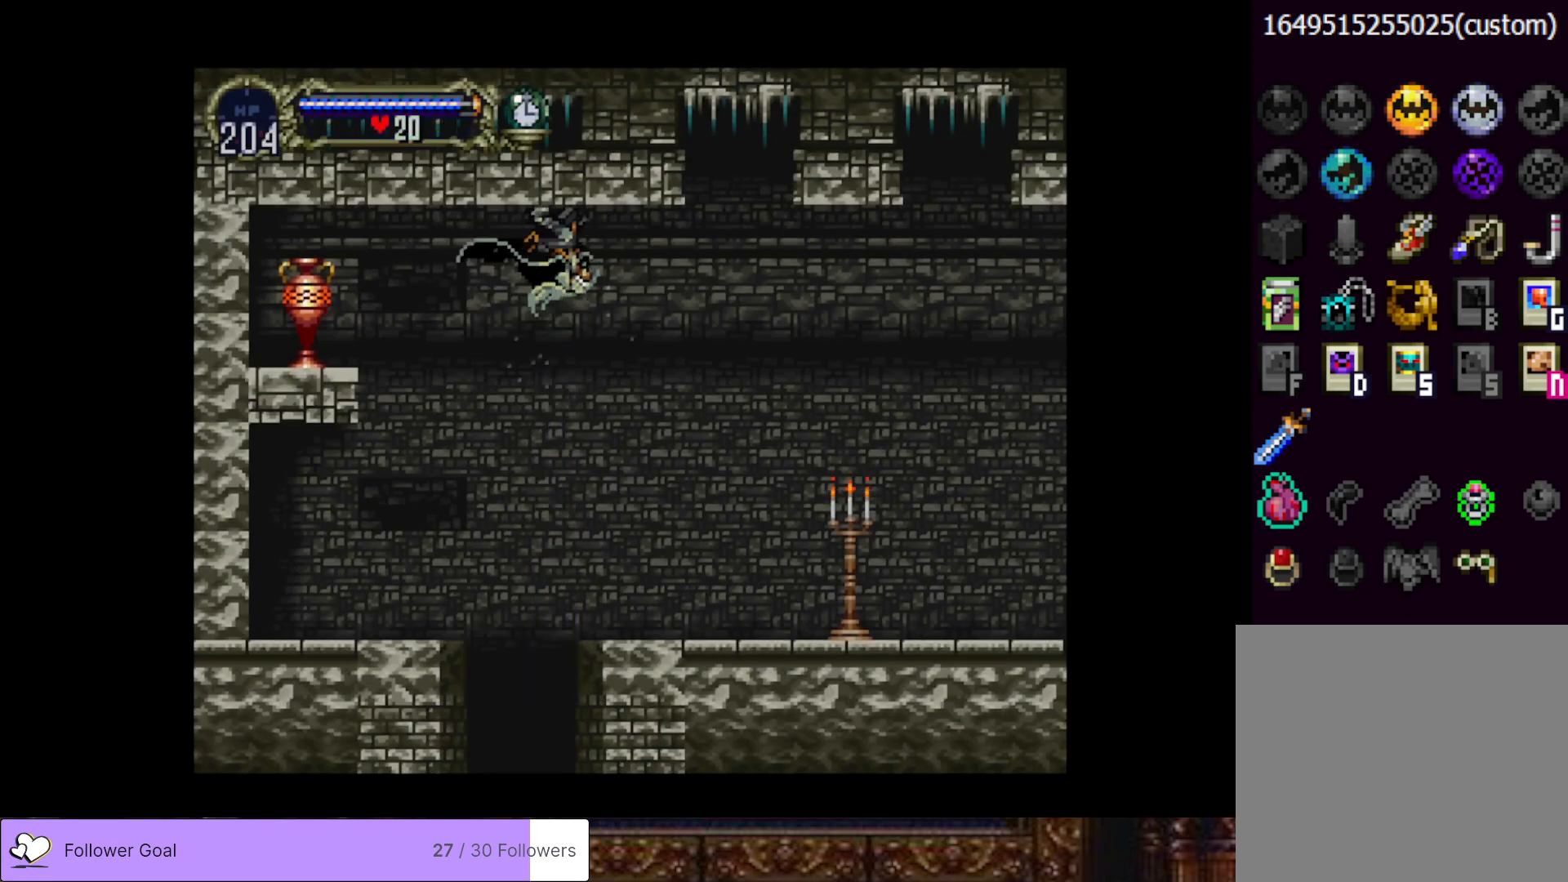
{"buttons": ["DPAD_RIGHT"], "right_stick": "center", "events": [[317, "DPAD_RIGHT", "down"]]}
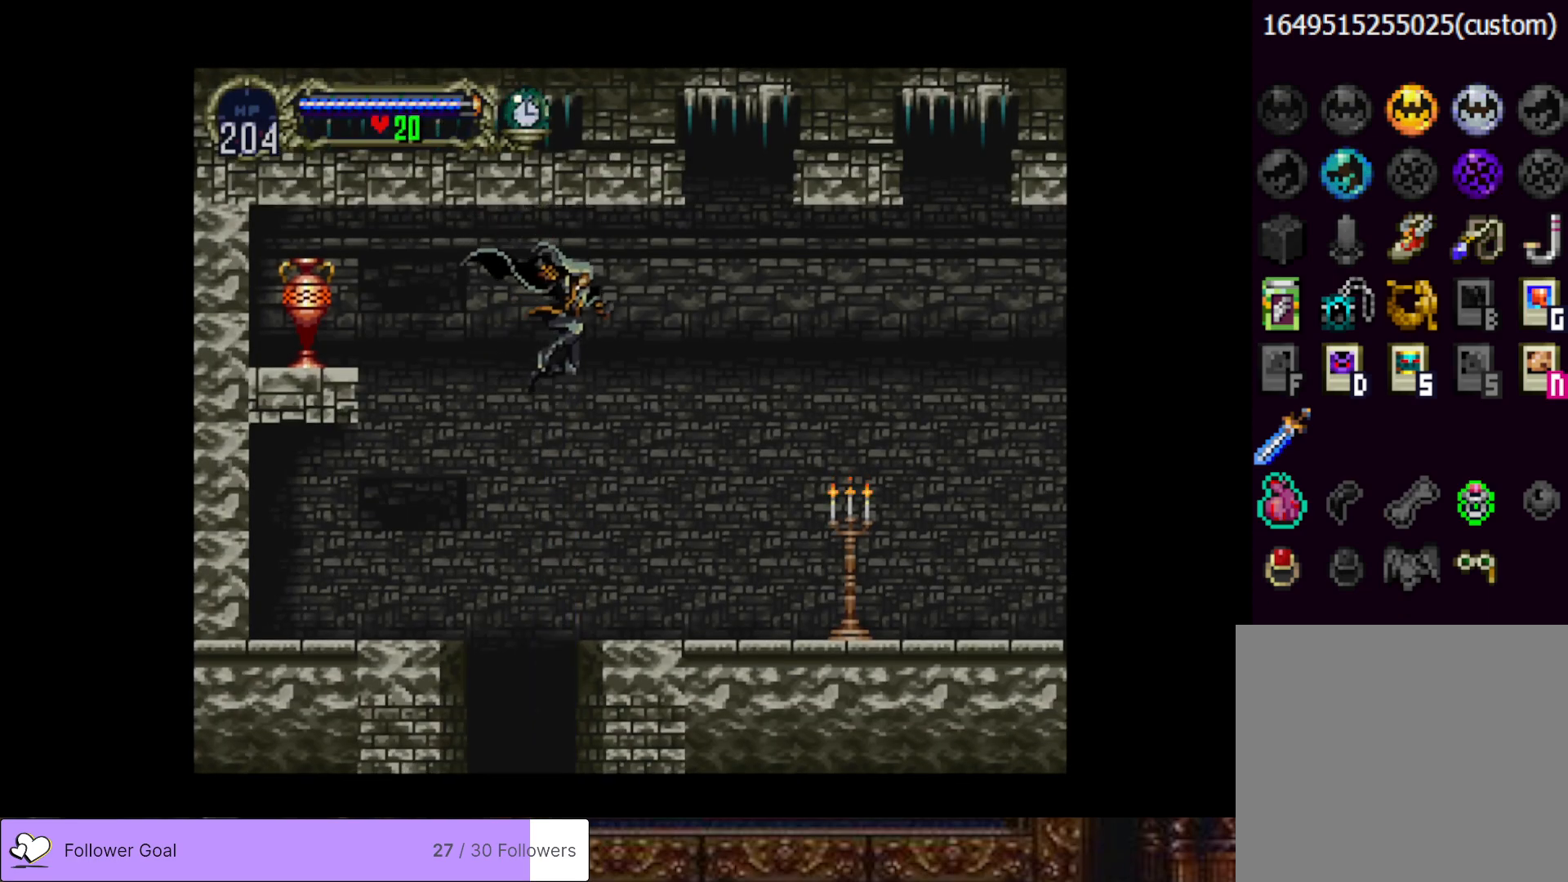
{"buttons": ["DPAD_RIGHT"], "right_stick": "center", "events": [[350, "SQUARE", "down"], [484, "SQUARE", "up"]]}
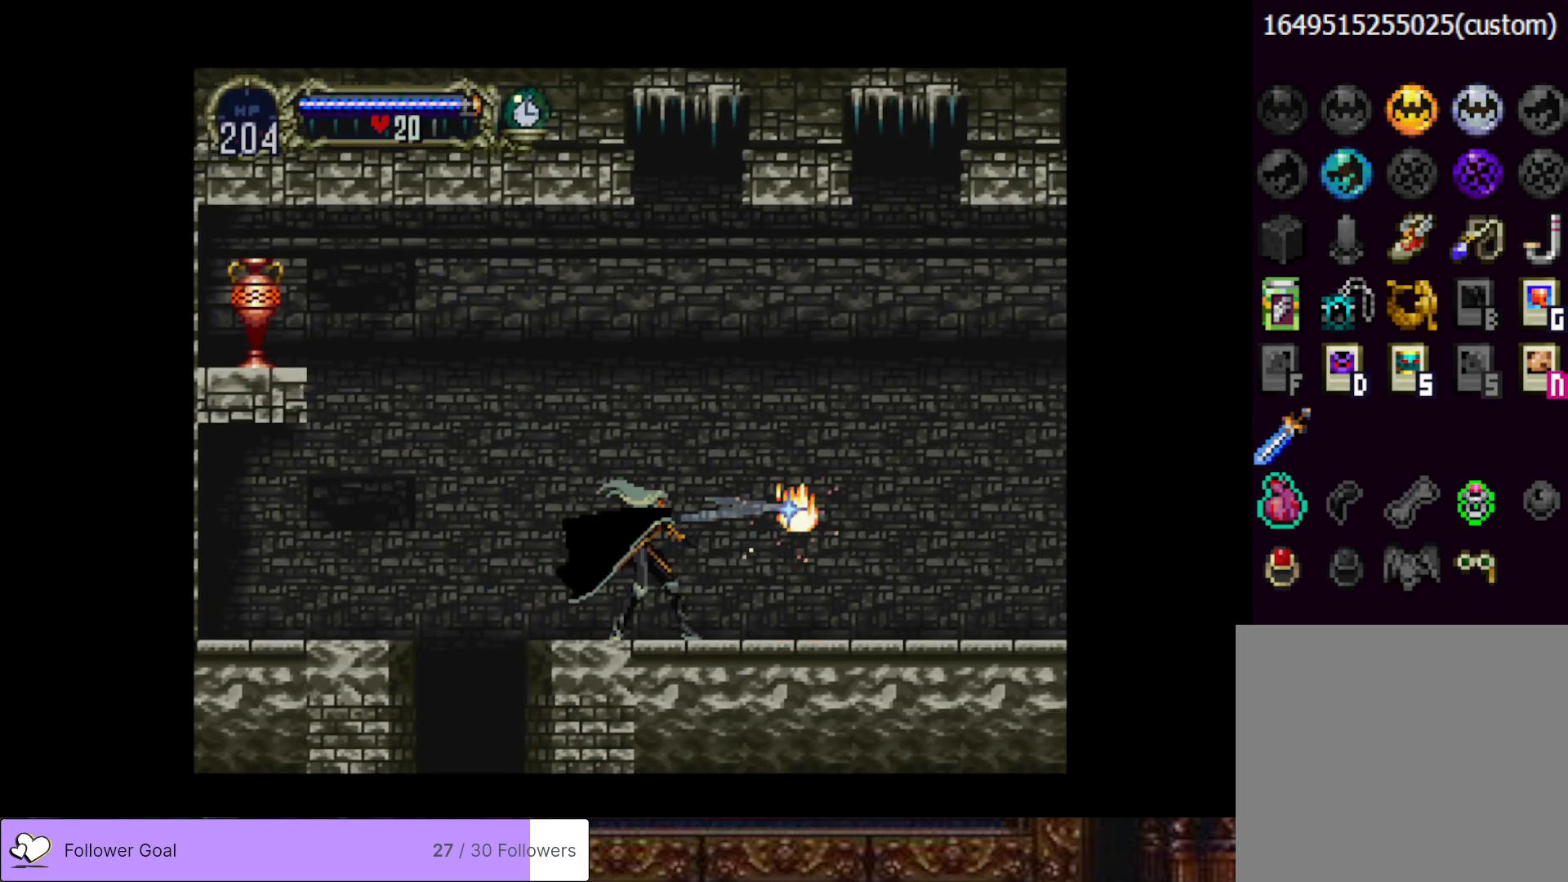
{"buttons": [], "right_stick": "center", "events": [[484, "DPAD_RIGHT", "up"]]}
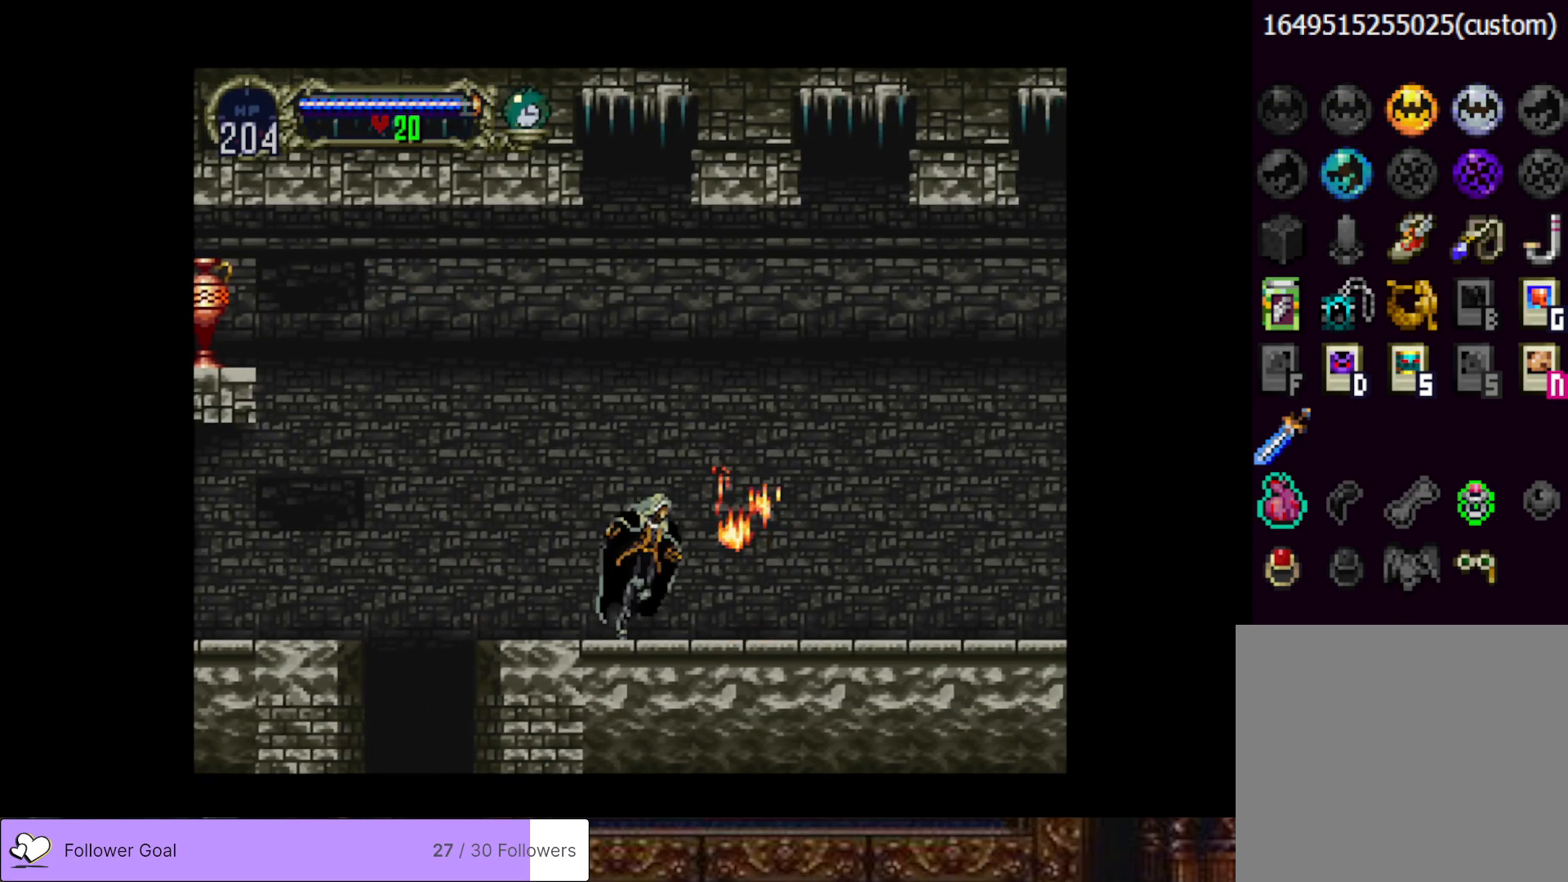
{"buttons": ["CIRCLE", "TRIANGLE"], "right_stick": "center", "events": [[50, "DPAD_LEFT", "down"], [67, "CIRCLE", "down"], [100, "TRIANGLE", "down"], [167, "DPAD_LEFT", "up"], [200, "CIRCLE", "up"], [200, "TRIANGLE", "up"], [250, "CIRCLE", "down"], [284, "TRIANGLE", "down"], [367, "TRIANGLE", "up"], [384, "CIRCLE", "up"], [450, "CIRCLE", "down"], [467, "TRIANGLE", "down"]]}
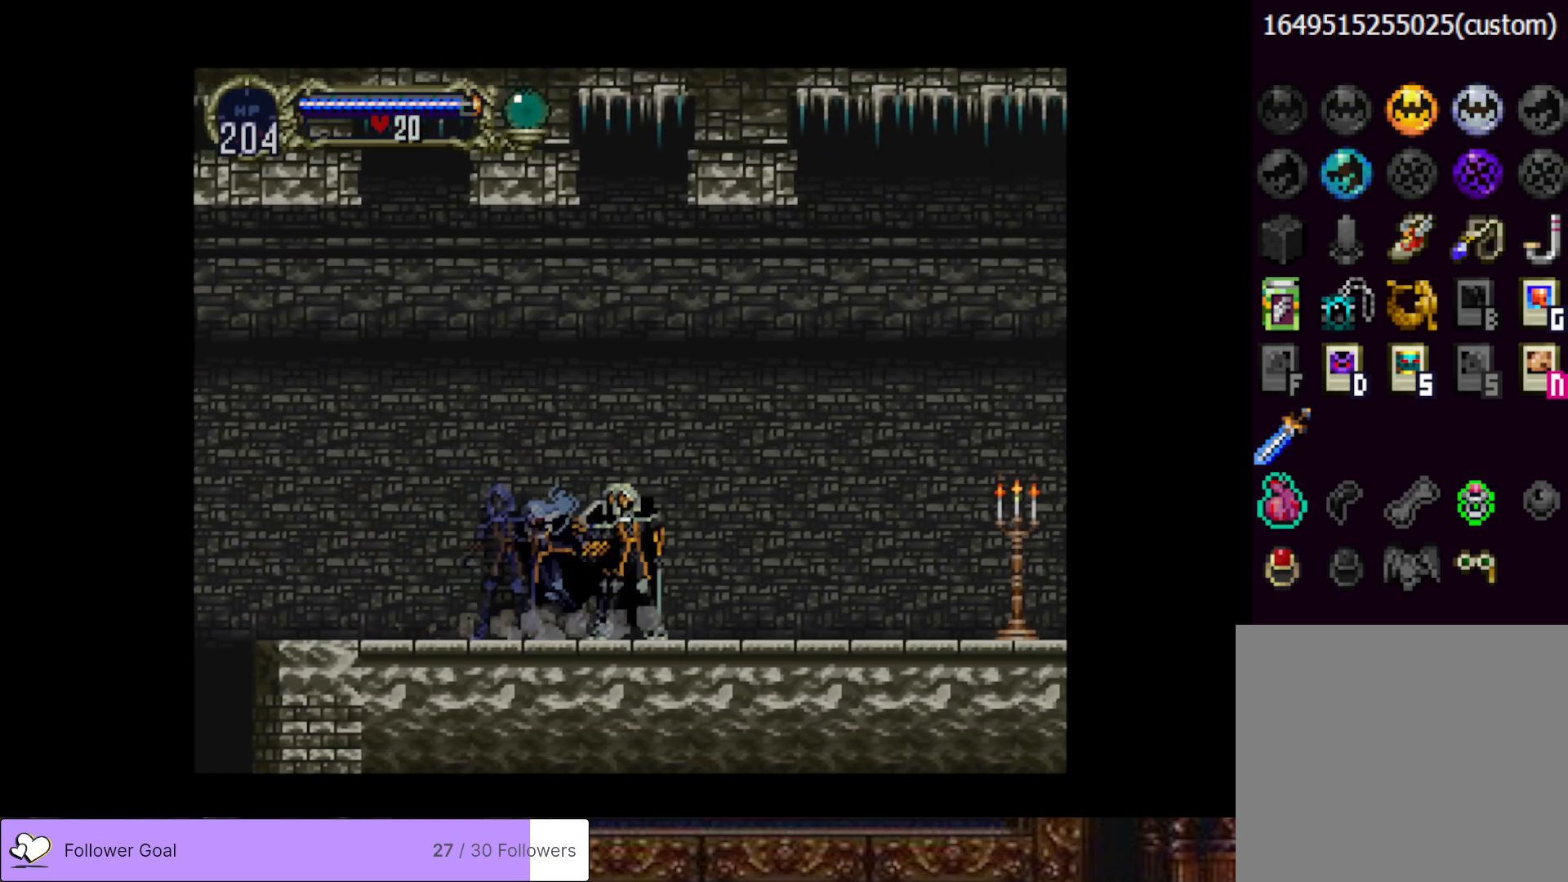
{"buttons": ["CIRCLE", "TRIANGLE"], "right_stick": "center", "events": [[51, "TRIANGLE", "up"], [67, "CIRCLE", "up"], [117, "CIRCLE", "down"], [151, "TRIANGLE", "down"], [217, "TRIANGLE", "up"], [234, "CIRCLE", "up"], [267, "CIRCLE", "down"], [301, "TRIANGLE", "down"], [368, "TRIANGLE", "up"], [401, "CIRCLE", "up"], [484, "CIRCLE", "down"], [484, "TRIANGLE", "down"]]}
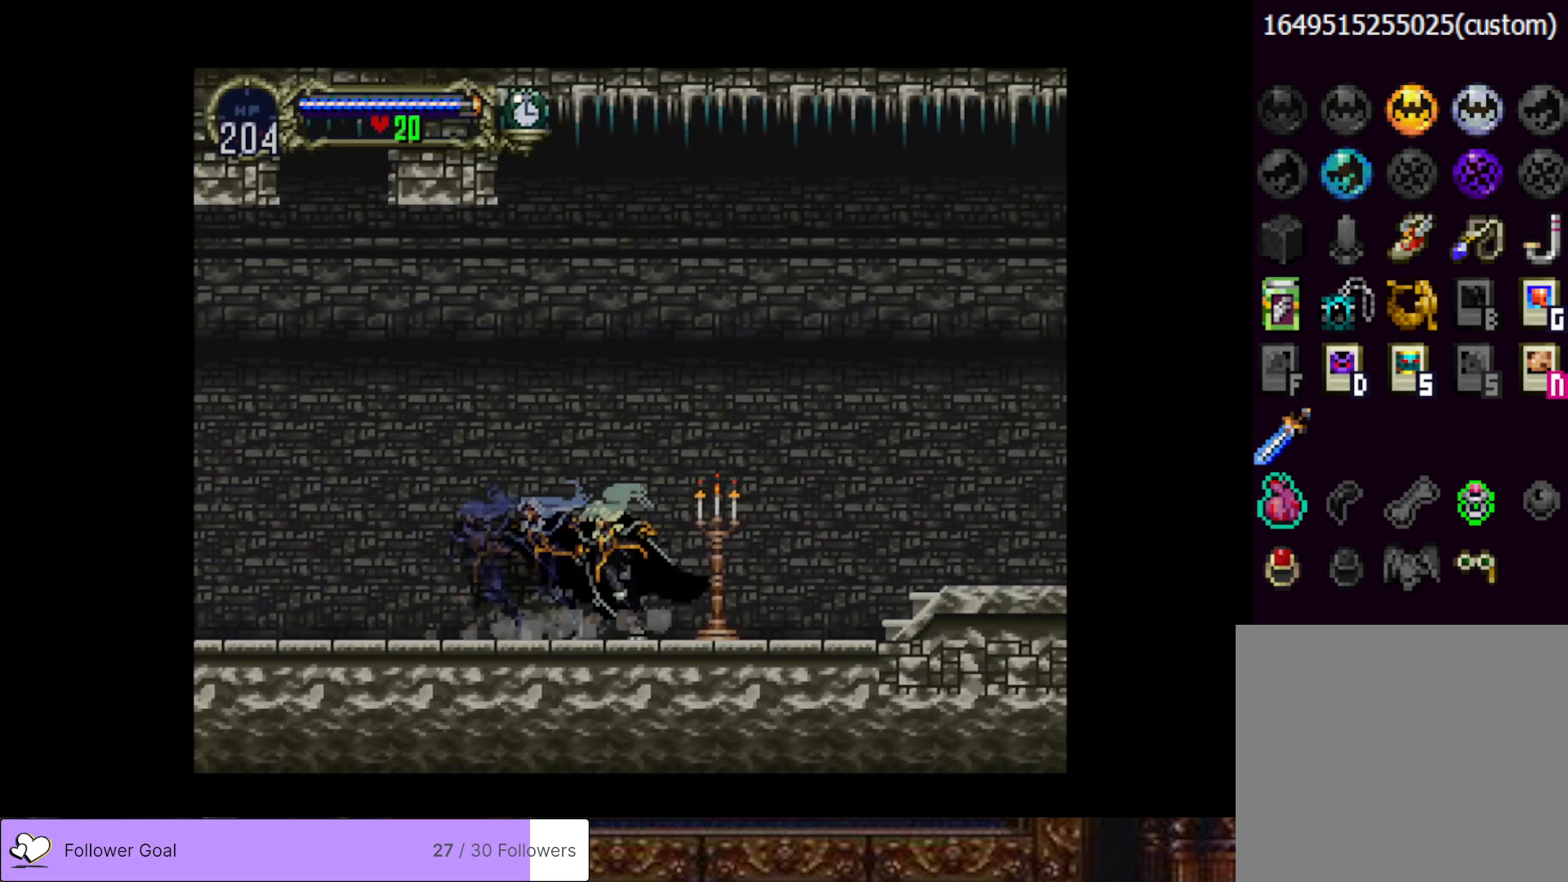
{"buttons": ["CIRCLE"], "right_stick": "center", "events": [[33, "TRIANGLE", "up"], [67, "CIRCLE", "up"], [150, "CIRCLE", "down"], [167, "TRIANGLE", "down"], [250, "TRIANGLE", "up"], [267, "CIRCLE", "up"], [317, "CIRCLE", "down"], [367, "TRIANGLE", "down"], [417, "TRIANGLE", "up"], [450, "CIRCLE", "up"], [484, "CIRCLE", "down"]]}
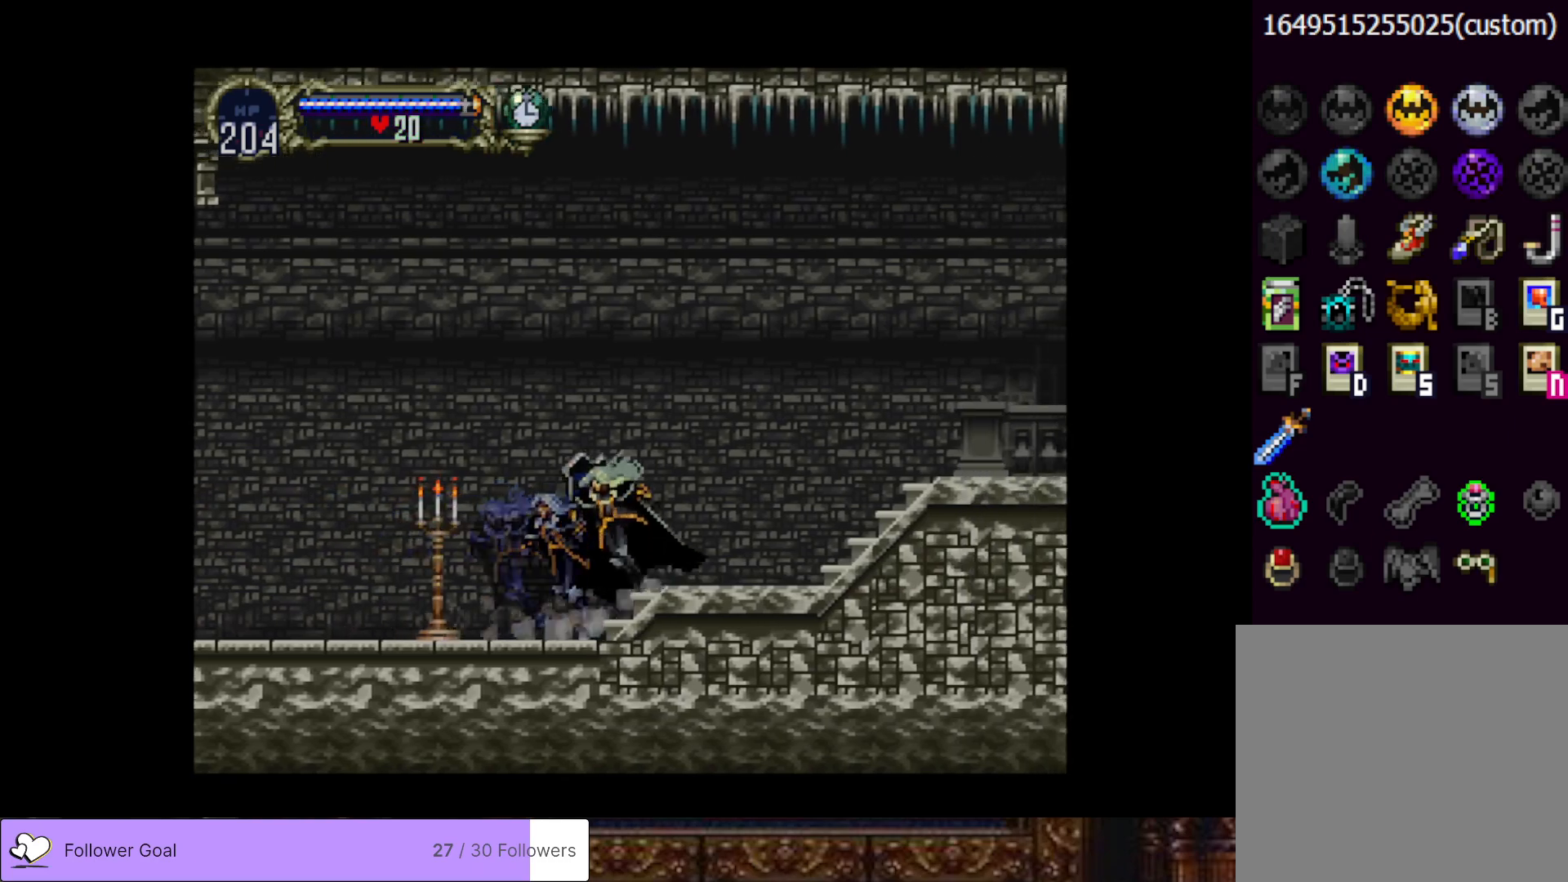
{"buttons": [], "right_stick": "center", "events": [[17, "TRIANGLE", "down"], [101, "TRIANGLE", "up"], [117, "CIRCLE", "up"], [184, "CIRCLE", "down"], [217, "TRIANGLE", "down"], [284, "TRIANGLE", "up"], [301, "CIRCLE", "up"], [351, "CIRCLE", "down"], [368, "TRIANGLE", "down"], [434, "CIRCLE", "up"], [434, "TRIANGLE", "up"]]}
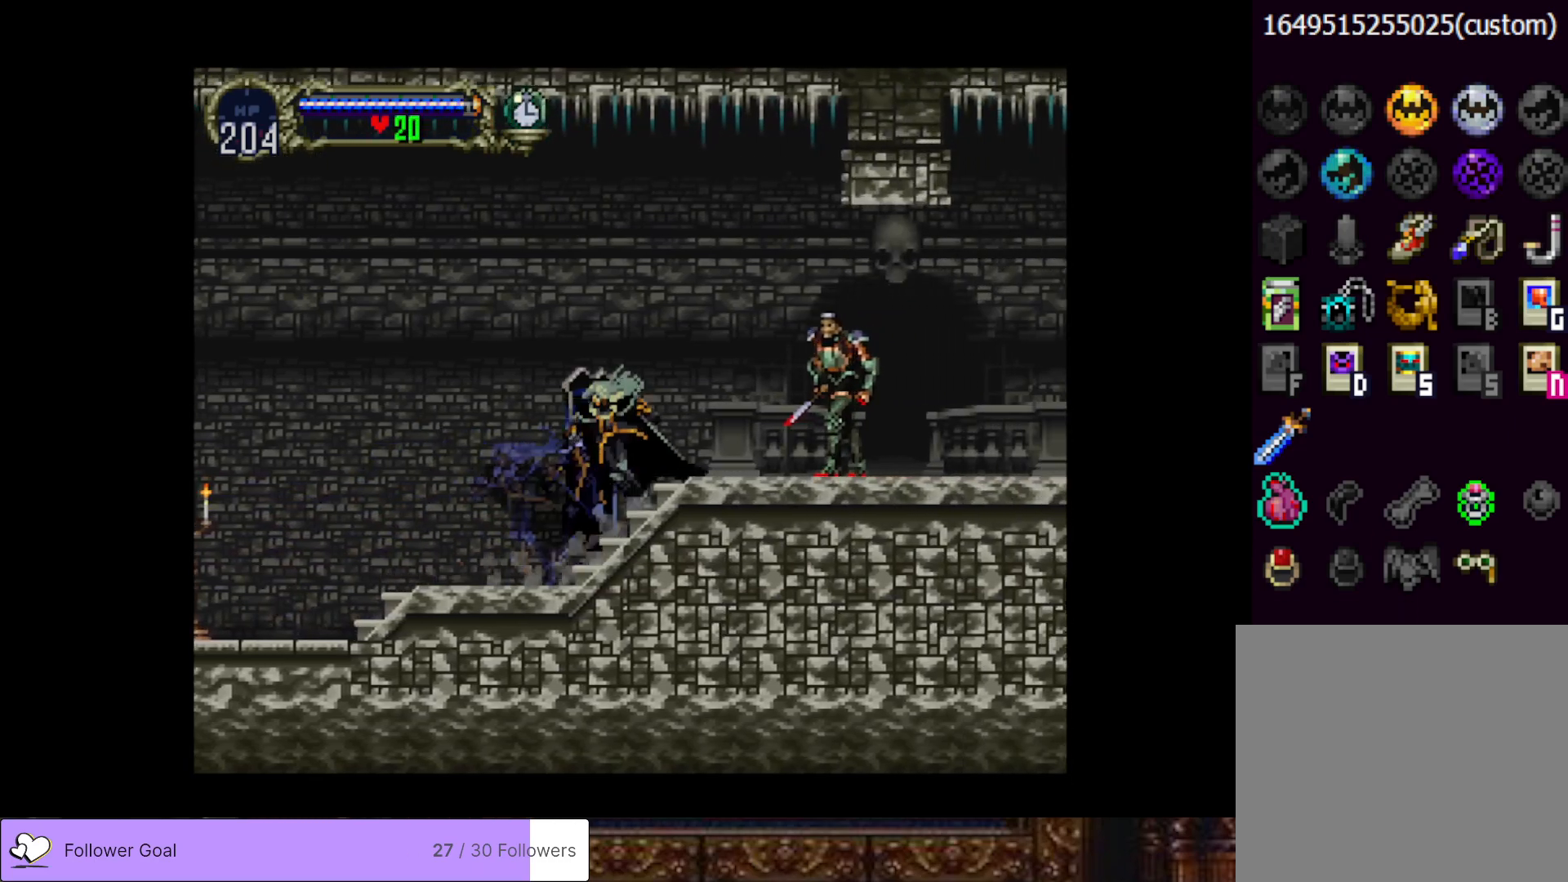
{"buttons": ["DPAD_DOWN", "DPAD_RIGHT"], "right_stick": "center", "events": [[33, "CROSS", "down"], [33, "DPAD_RIGHT", "down"], [50, "DPAD_DOWN", "down"], [133, "CROSS", "up"], [284, "SQUARE", "down"], [384, "SQUARE", "up"]]}
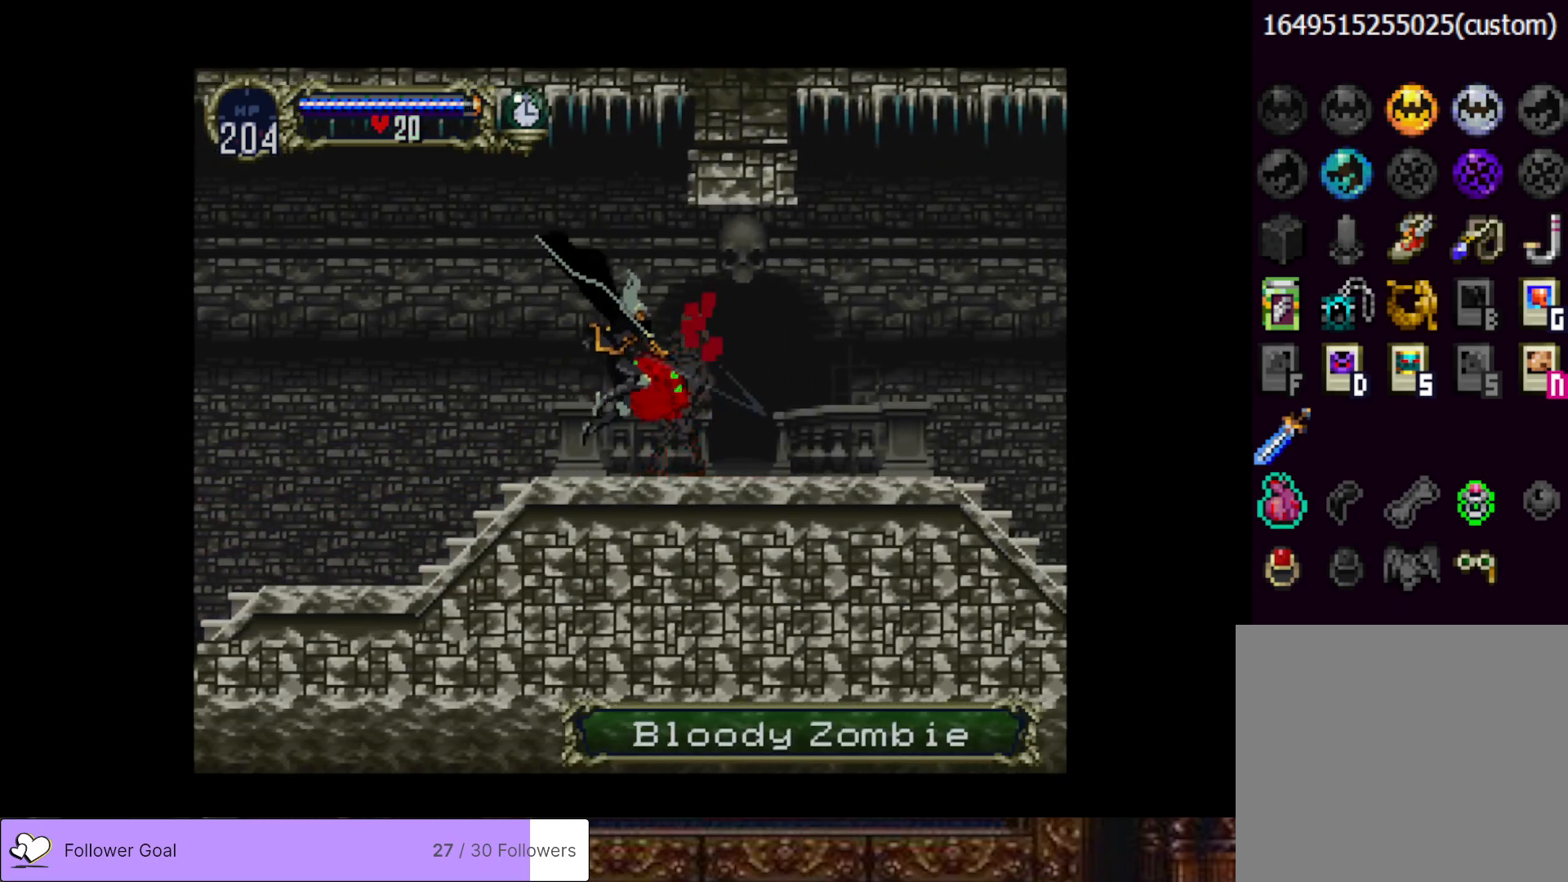
{"buttons": ["CIRCLE"], "right_stick": "center", "events": [[17, "DPAD_DOWN", "up"], [101, "DPAD_RIGHT", "up"], [117, "CIRCLE", "down"], [117, "DPAD_LEFT", "down"], [251, "CIRCLE", "up"], [251, "DPAD_LEFT", "up"], [301, "CIRCLE", "down"], [334, "TRIANGLE", "down"], [434, "CIRCLE", "up"], [434, "TRIANGLE", "up"], [501, "CIRCLE", "down"]]}
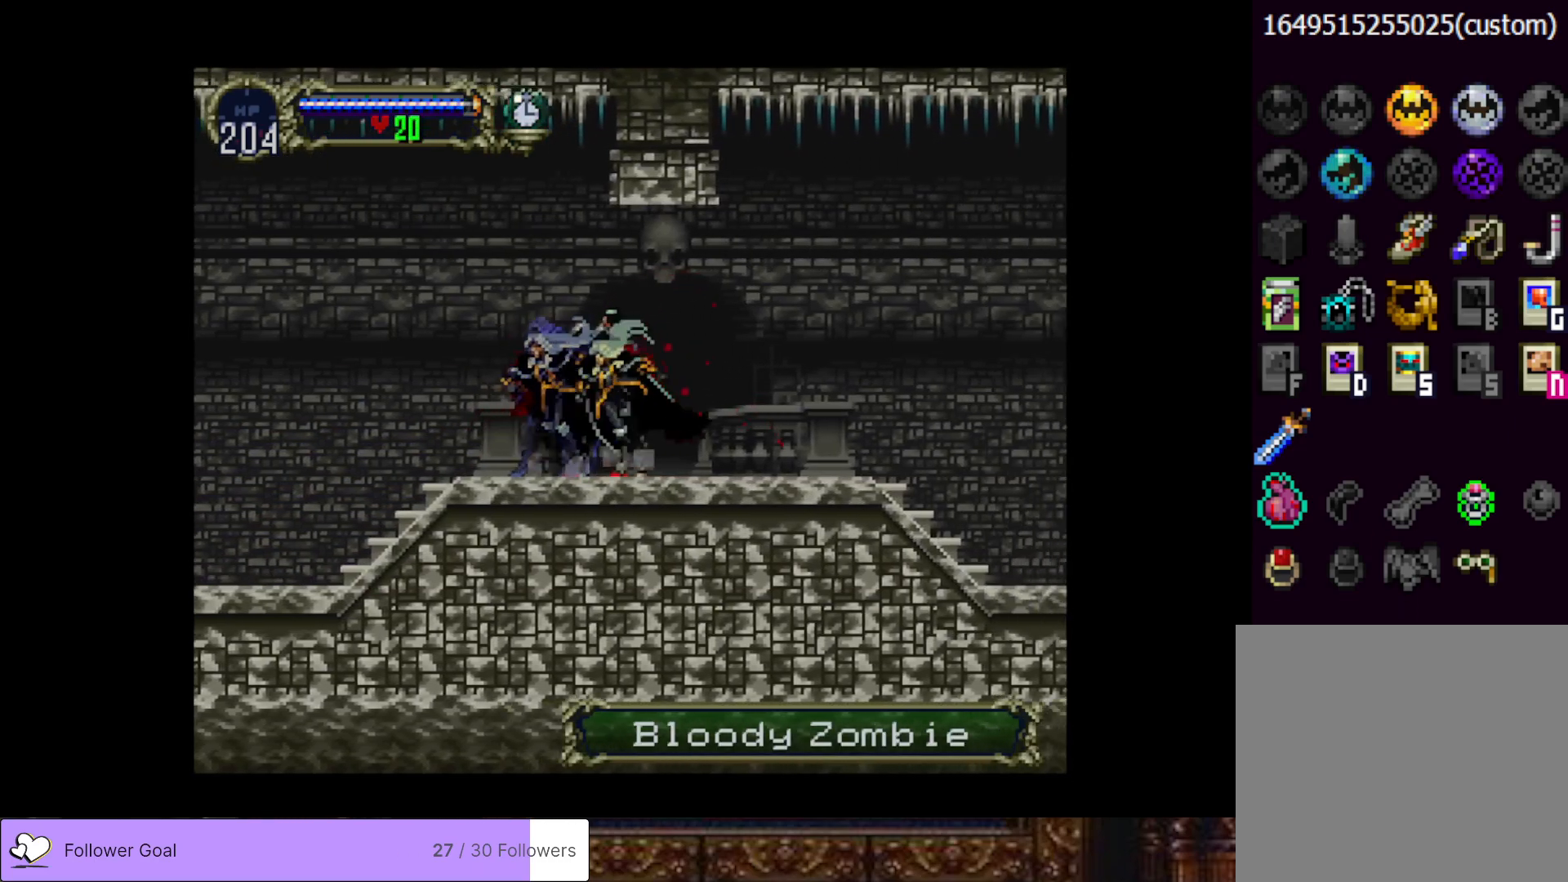
{"buttons": [], "right_stick": "center", "events": [[17, "TRIANGLE", "down"], [100, "TRIANGLE", "up"], [133, "CIRCLE", "up"], [184, "CIRCLE", "down"], [200, "TRIANGLE", "down"], [284, "TRIANGLE", "up"], [300, "CIRCLE", "up"], [367, "CIRCLE", "down"], [384, "TRIANGLE", "down"], [450, "TRIANGLE", "up"], [484, "CIRCLE", "up"]]}
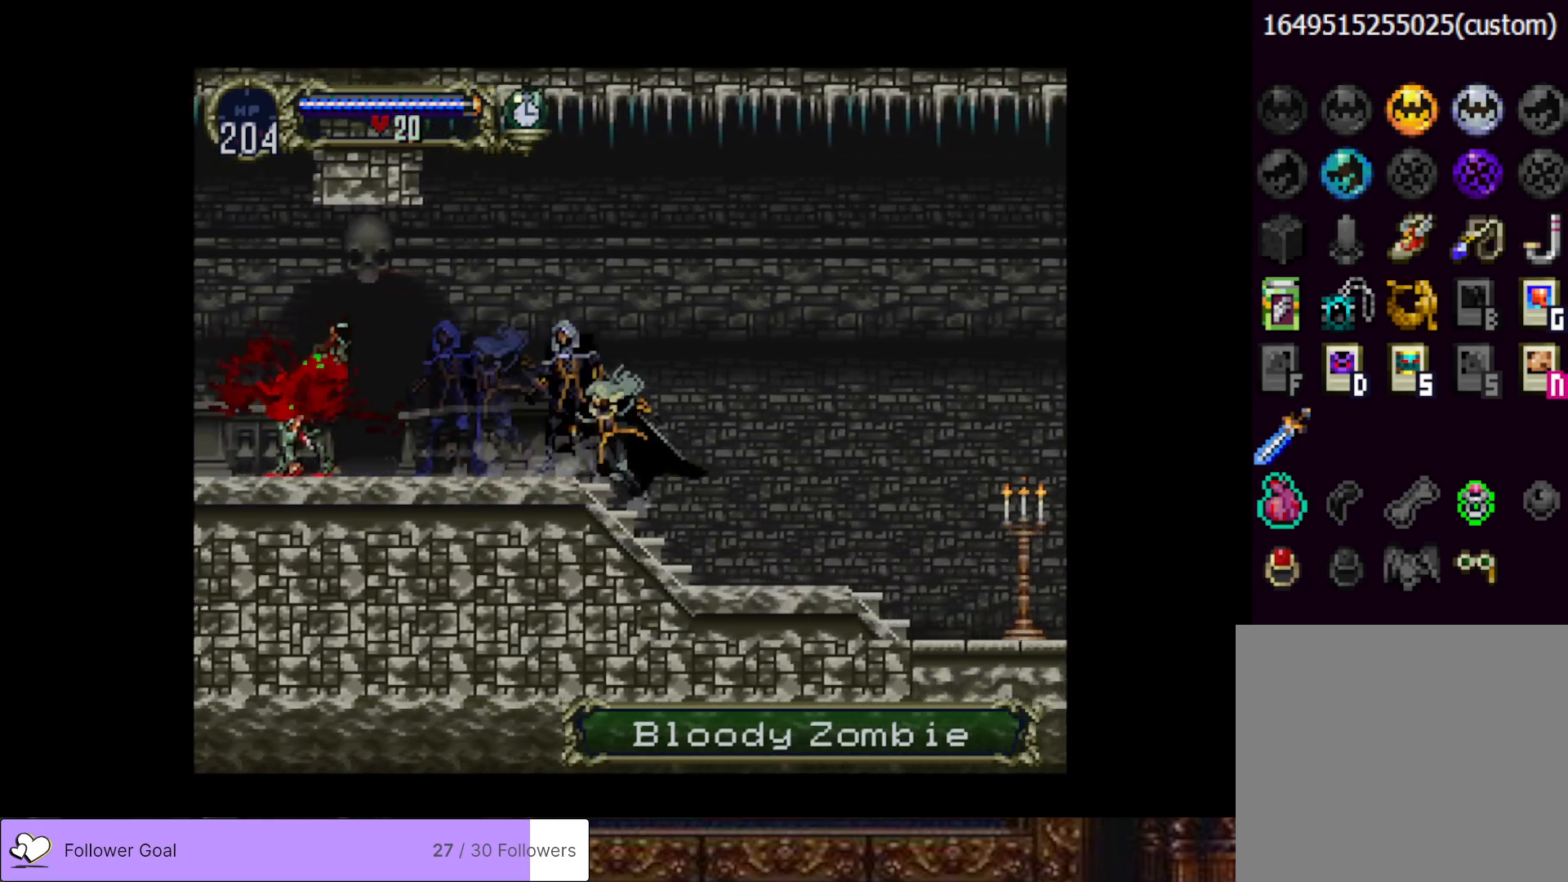
{"buttons": [], "right_stick": "center", "events": [[34, "CIRCLE", "down"], [67, "TRIANGLE", "down"], [117, "TRIANGLE", "up"], [151, "CIRCLE", "up"], [201, "CIRCLE", "down"], [234, "TRIANGLE", "down"], [301, "TRIANGLE", "up"], [317, "CIRCLE", "up"], [368, "CIRCLE", "down"], [401, "TRIANGLE", "down"], [484, "TRIANGLE", "up"], [501, "CIRCLE", "up"]]}
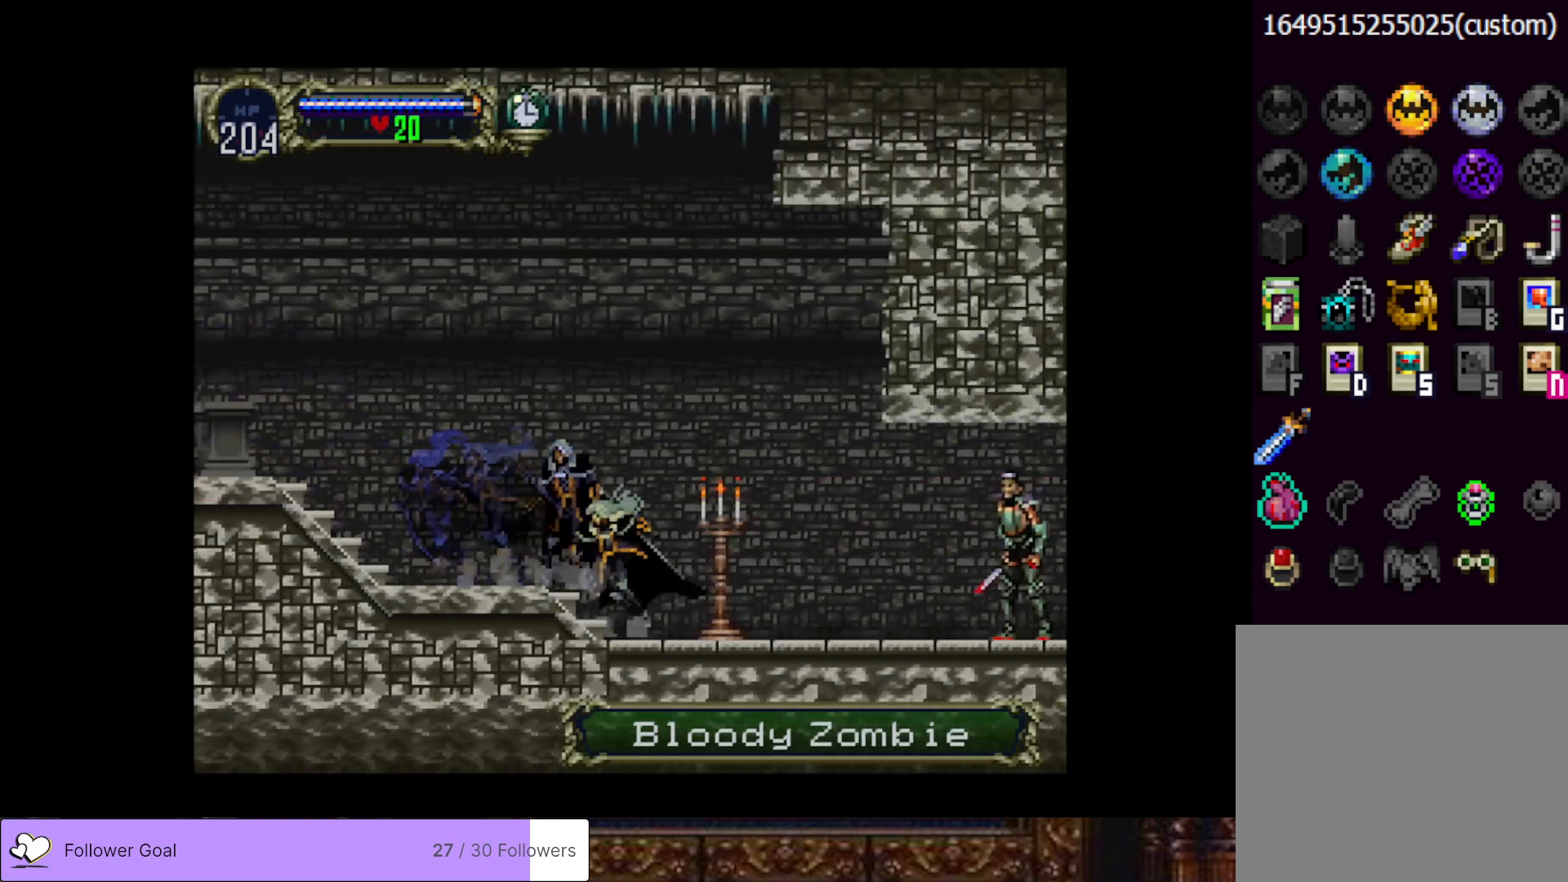
{"buttons": ["DPAD_DOWN", "DPAD_RIGHT"], "right_stick": "center", "events": [[50, "CIRCLE", "down"], [67, "TRIANGLE", "down"], [167, "TRIANGLE", "up"], [200, "CIRCLE", "up"], [300, "DPAD_RIGHT", "down"], [334, "CROSS", "down"], [384, "DPAD_DOWN", "down"], [450, "CROSS", "up"]]}
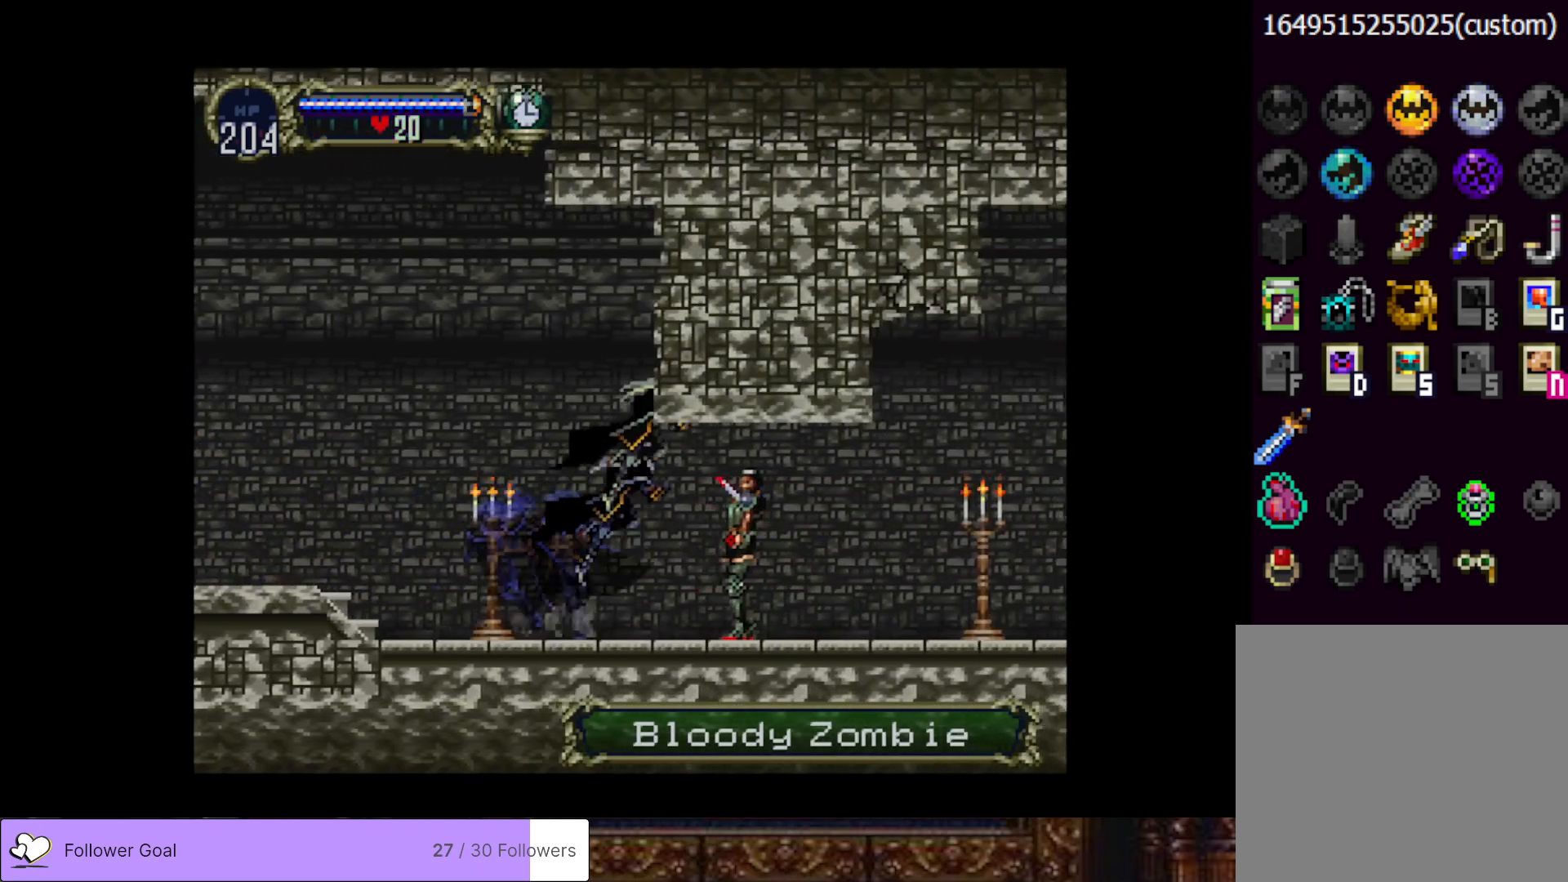
{"buttons": ["CIRCLE", "DPAD_LEFT"], "right_stick": "center", "events": [[67, "SQUARE", "down"], [201, "SQUARE", "up"], [334, "DPAD_DOWN", "up"], [468, "DPAD_RIGHT", "up"], [484, "CIRCLE", "down"], [501, "DPAD_LEFT", "down"]]}
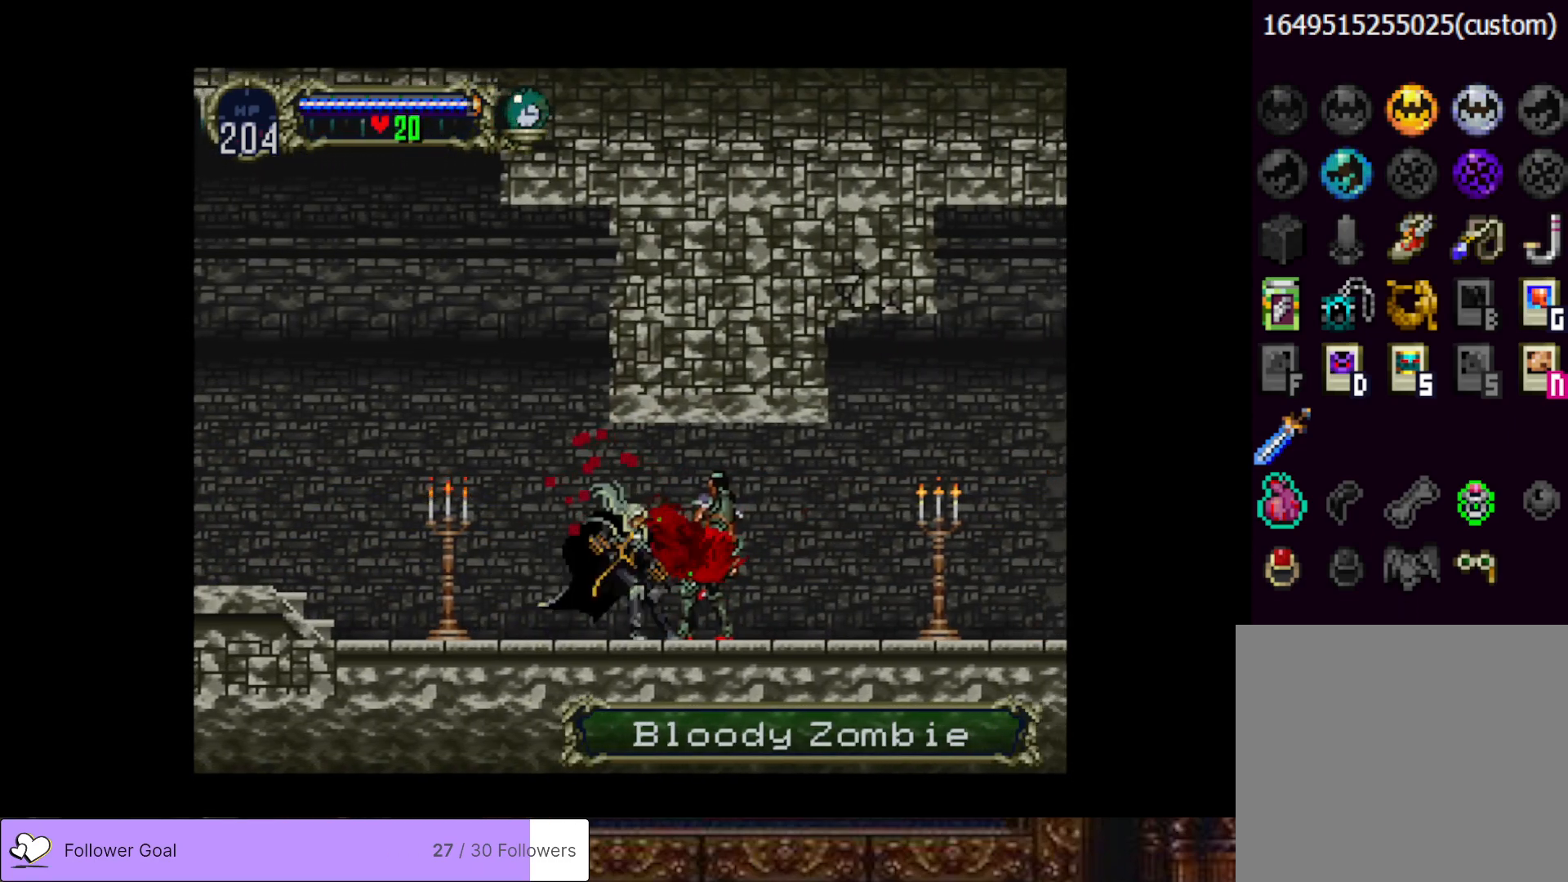
{"buttons": ["CIRCLE", "TRIANGLE"], "right_stick": "center", "events": [[33, "TRIANGLE", "down"], [133, "DPAD_LEFT", "up"], [133, "TRIANGLE", "up"], [167, "CIRCLE", "up"], [217, "CIRCLE", "down"], [234, "TRIANGLE", "down"], [334, "TRIANGLE", "up"], [350, "CIRCLE", "up"], [417, "CIRCLE", "down"], [450, "TRIANGLE", "down"]]}
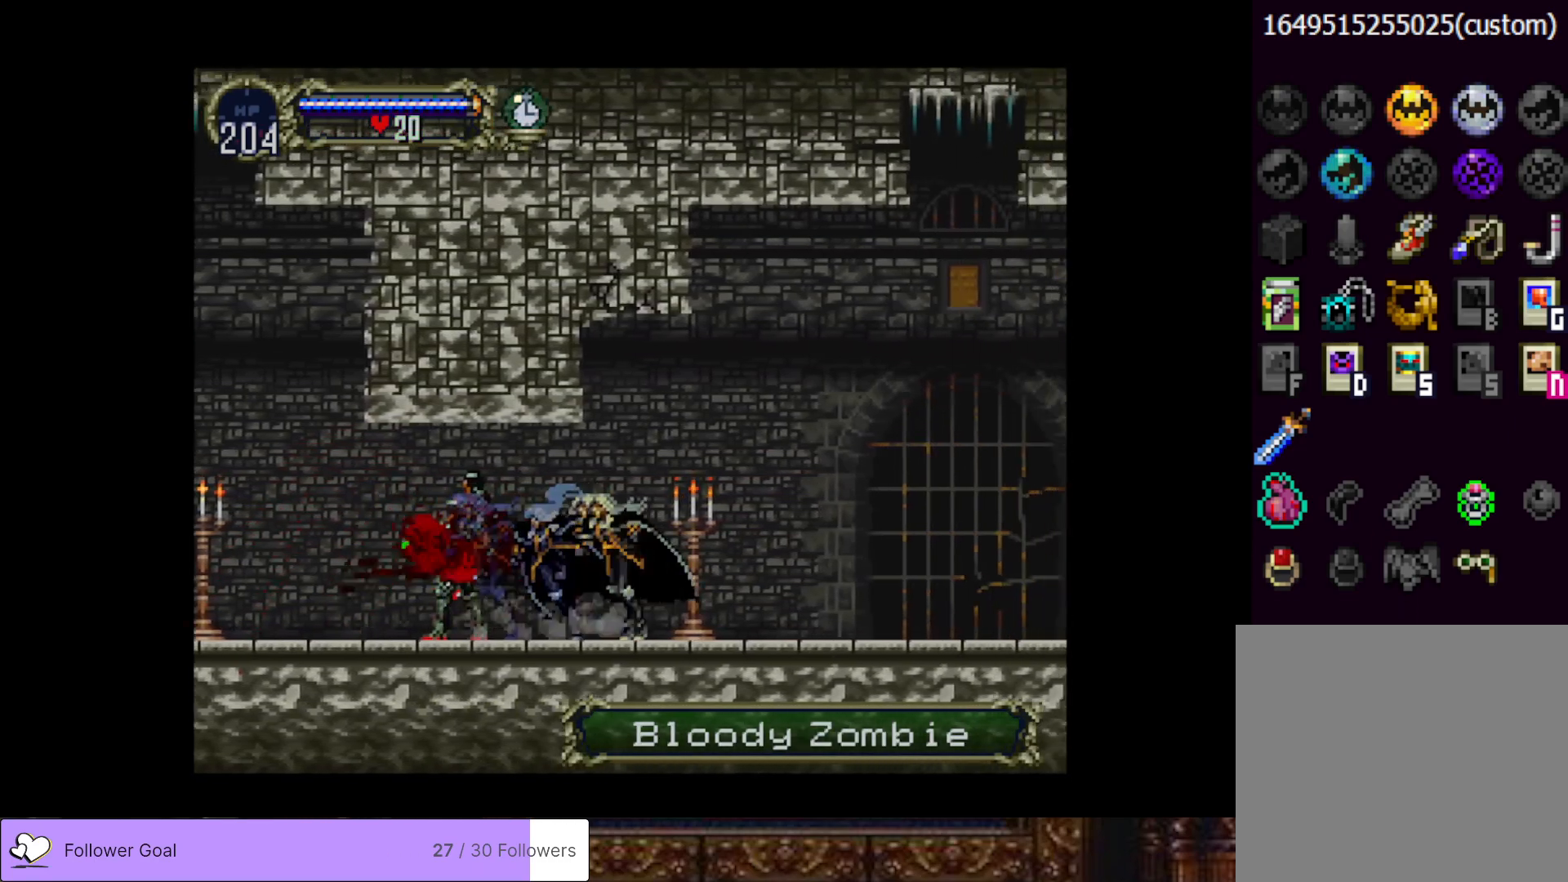
{"buttons": ["CIRCLE", "TRIANGLE"], "right_stick": "center", "events": [[34, "TRIANGLE", "up"], [51, "CIRCLE", "up"], [101, "CIRCLE", "down"], [134, "TRIANGLE", "down"], [201, "TRIANGLE", "up"], [234, "CIRCLE", "up"], [284, "CIRCLE", "down"], [317, "TRIANGLE", "down"], [384, "TRIANGLE", "up"], [418, "CIRCLE", "up"], [468, "CIRCLE", "down"], [501, "TRIANGLE", "down"]]}
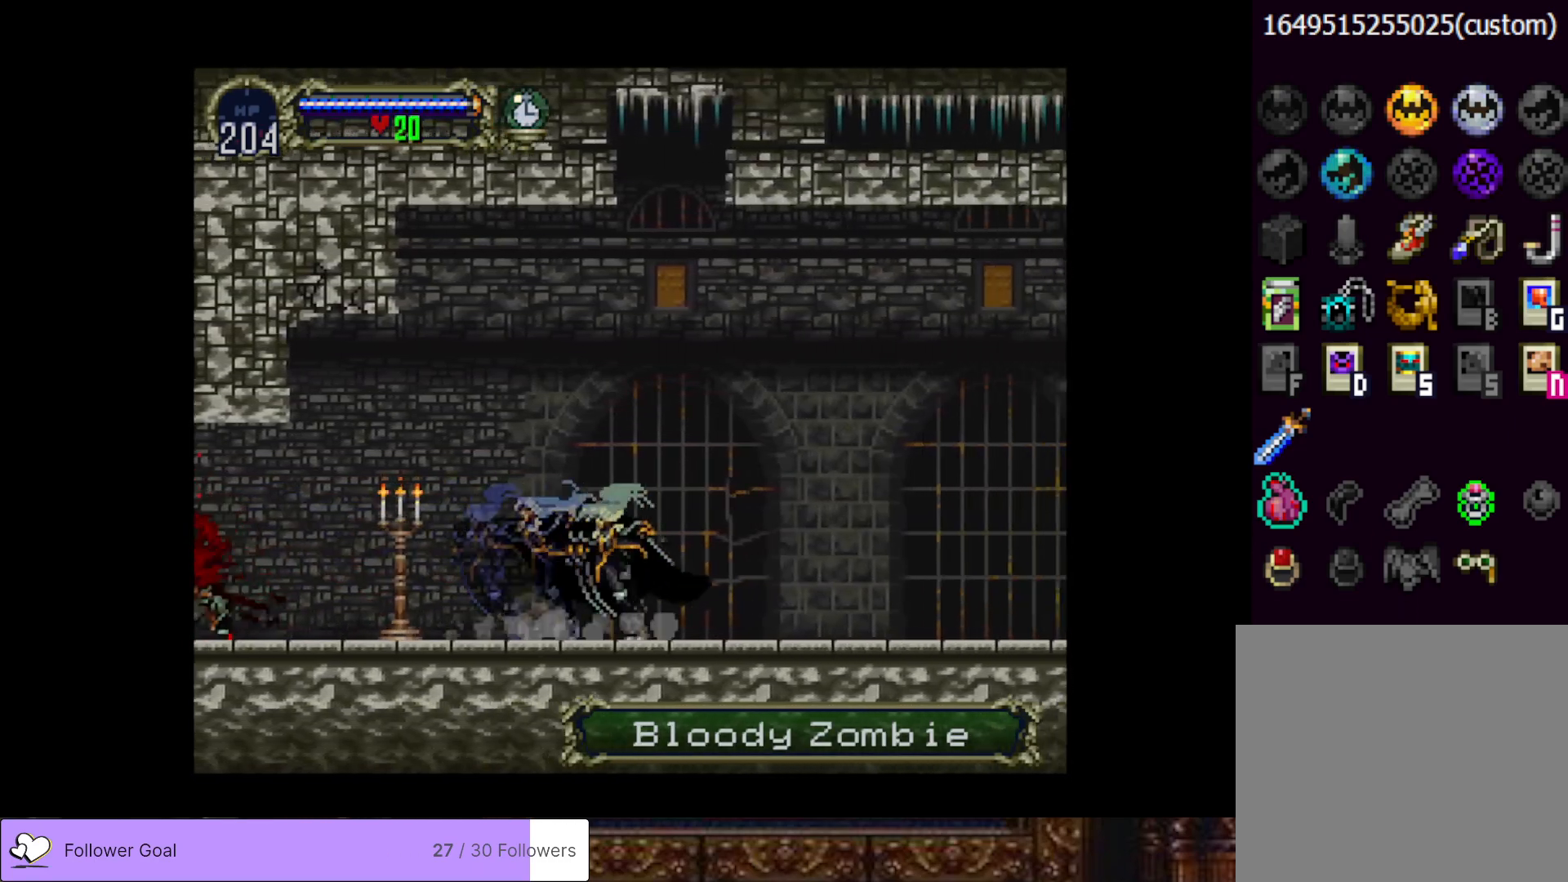
{"buttons": [], "right_stick": "center", "events": [[67, "TRIANGLE", "up"], [83, "CIRCLE", "up"], [150, "CIRCLE", "down"], [167, "TRIANGLE", "down"], [234, "TRIANGLE", "up"], [267, "CIRCLE", "up"], [317, "CIRCLE", "down"], [367, "TRIANGLE", "down"], [434, "TRIANGLE", "up"], [450, "CIRCLE", "up"]]}
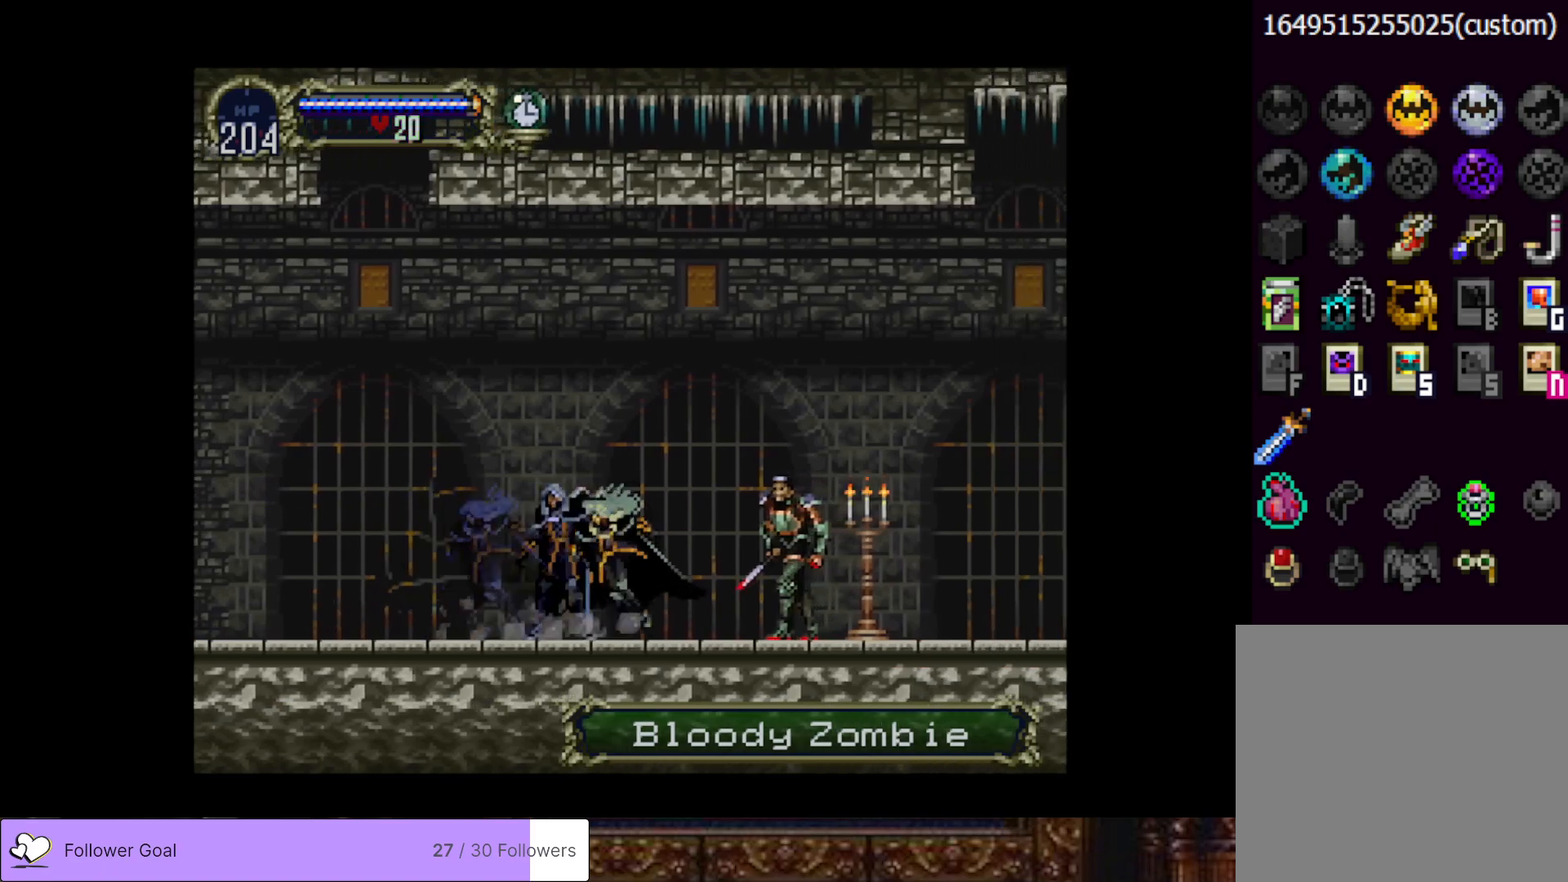
{"buttons": ["DPAD_DOWN", "DPAD_RIGHT"], "right_stick": "center", "events": [[67, "CROSS", "down"], [67, "DPAD_RIGHT", "down"], [101, "DPAD_DOWN", "down"], [167, "CROSS", "up"], [284, "SQUARE", "down"], [418, "SQUARE", "up"]]}
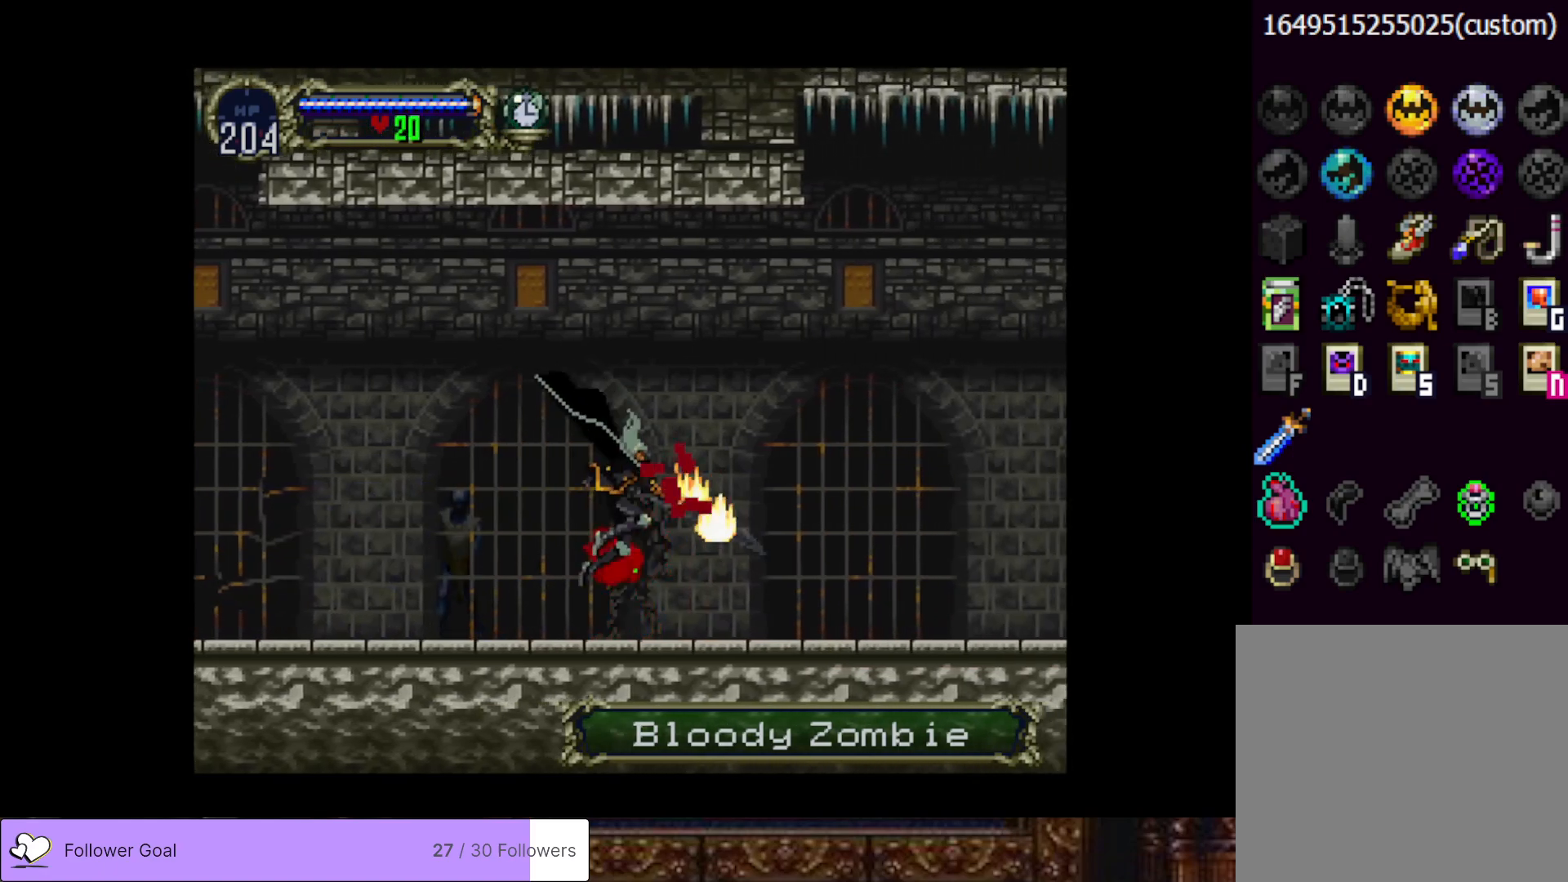
{"buttons": ["CIRCLE", "TRIANGLE"], "right_stick": "center", "events": [[33, "DPAD_DOWN", "up"], [150, "DPAD_RIGHT", "up"], [184, "DPAD_LEFT", "down"], [200, "CIRCLE", "down"], [234, "TRIANGLE", "down"], [317, "DPAD_LEFT", "up"], [350, "CIRCLE", "up"], [350, "TRIANGLE", "up"], [417, "CIRCLE", "down"], [450, "TRIANGLE", "down"]]}
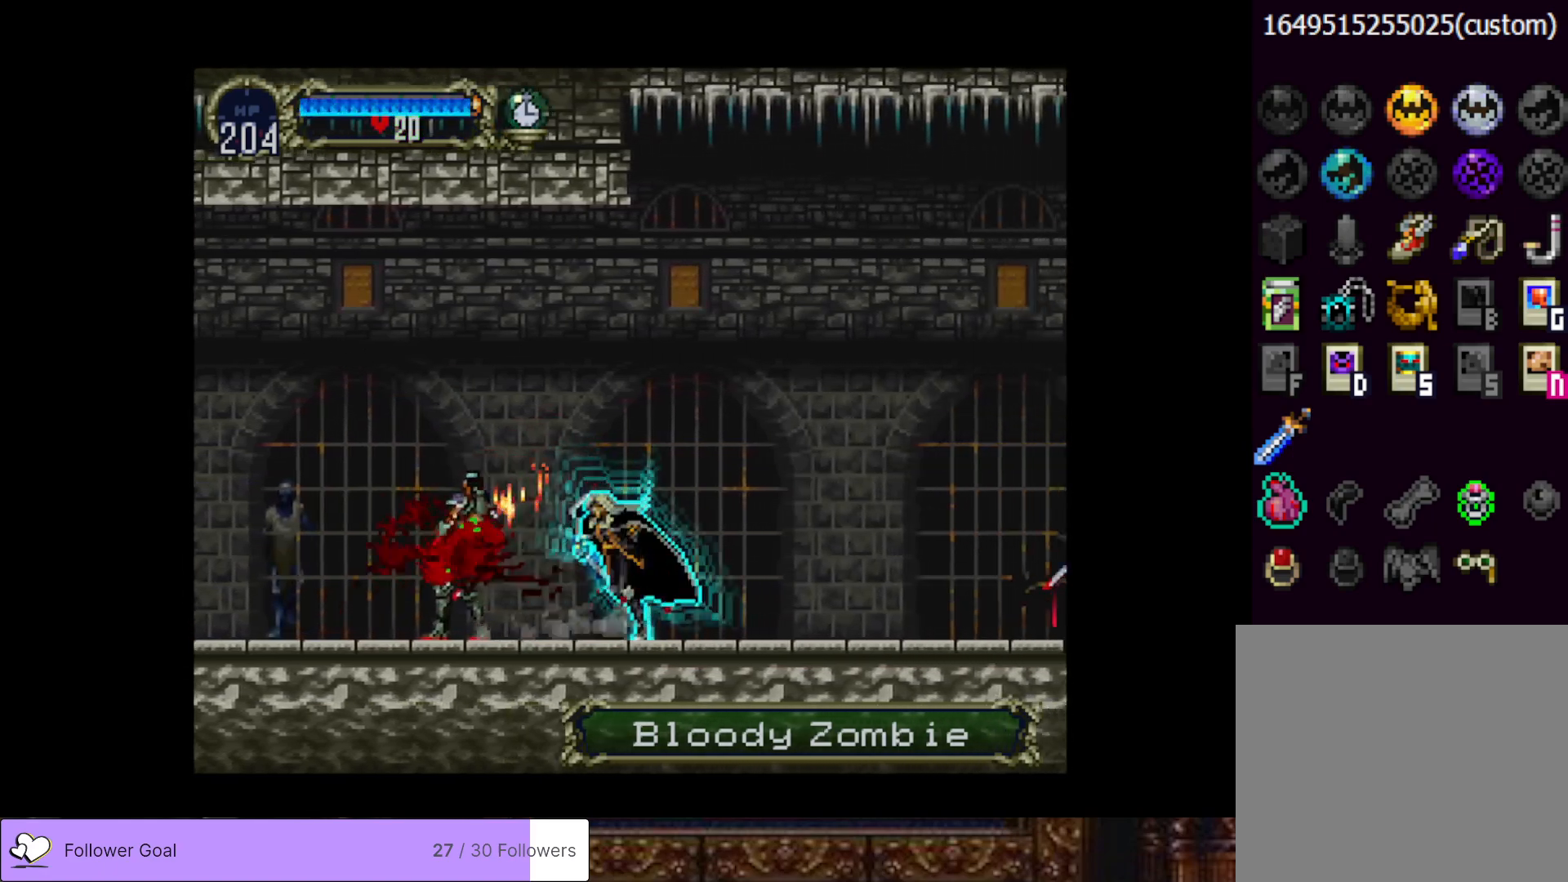
{"buttons": [], "right_stick": "center", "events": [[34, "TRIANGLE", "up"], [67, "CIRCLE", "up"], [117, "CIRCLE", "down"], [134, "TRIANGLE", "down"], [217, "TRIANGLE", "up"], [234, "CIRCLE", "up"], [301, "CIRCLE", "down"], [317, "TRIANGLE", "down"], [401, "TRIANGLE", "up"], [418, "CIRCLE", "up"]]}
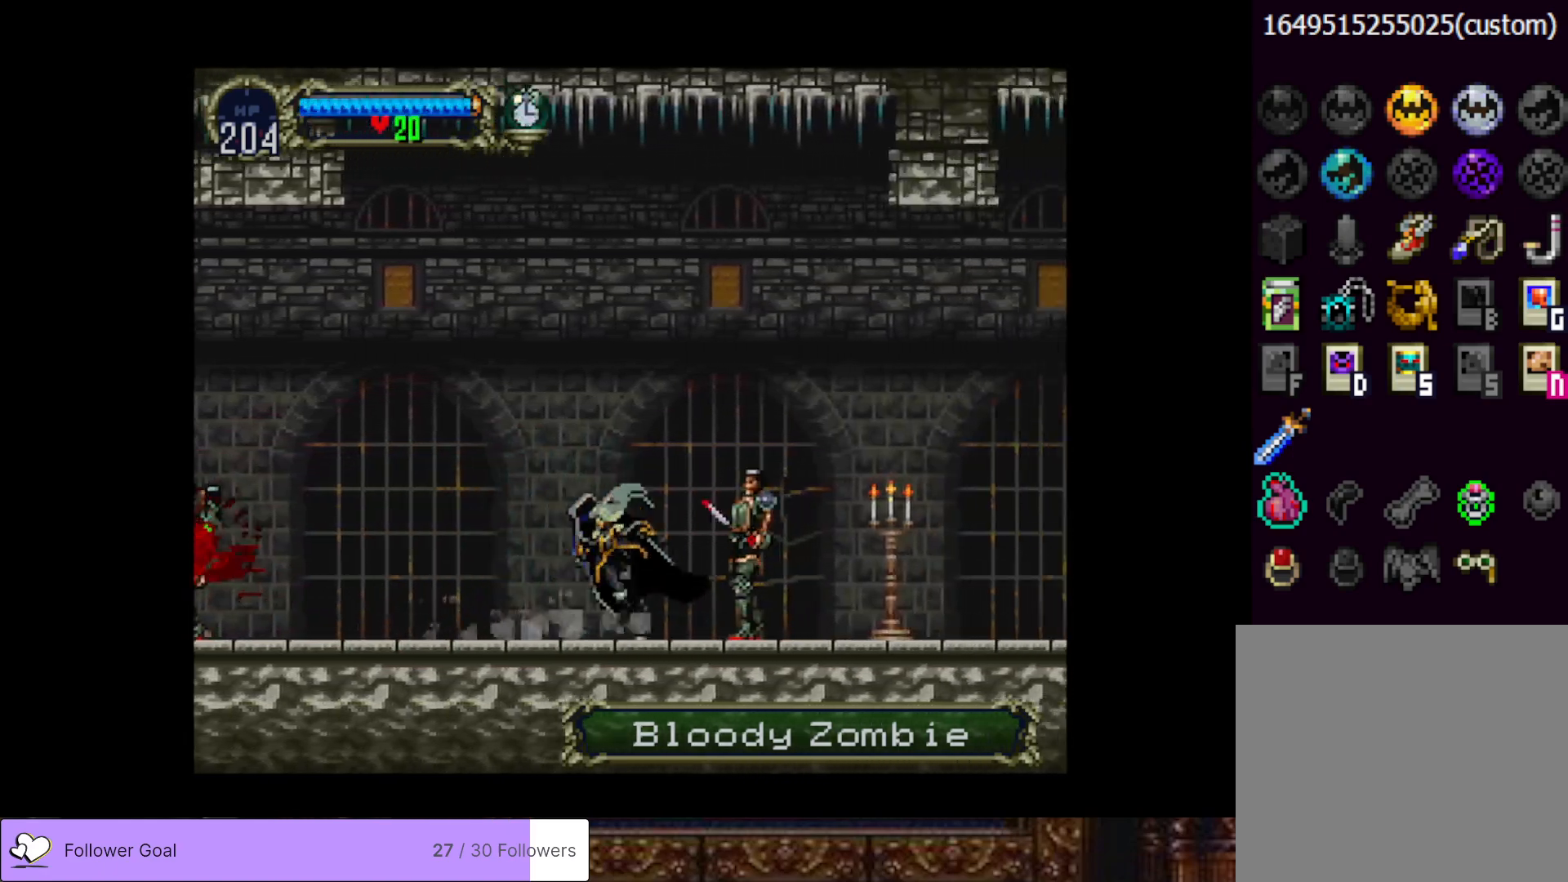
{"buttons": ["DPAD_RIGHT"], "right_stick": "center", "events": [[67, "CROSS", "down"], [117, "DPAD_LEFT", "down"], [401, "CROSS", "up"], [451, "DPAD_LEFT", "up"], [501, "DPAD_RIGHT", "down"]]}
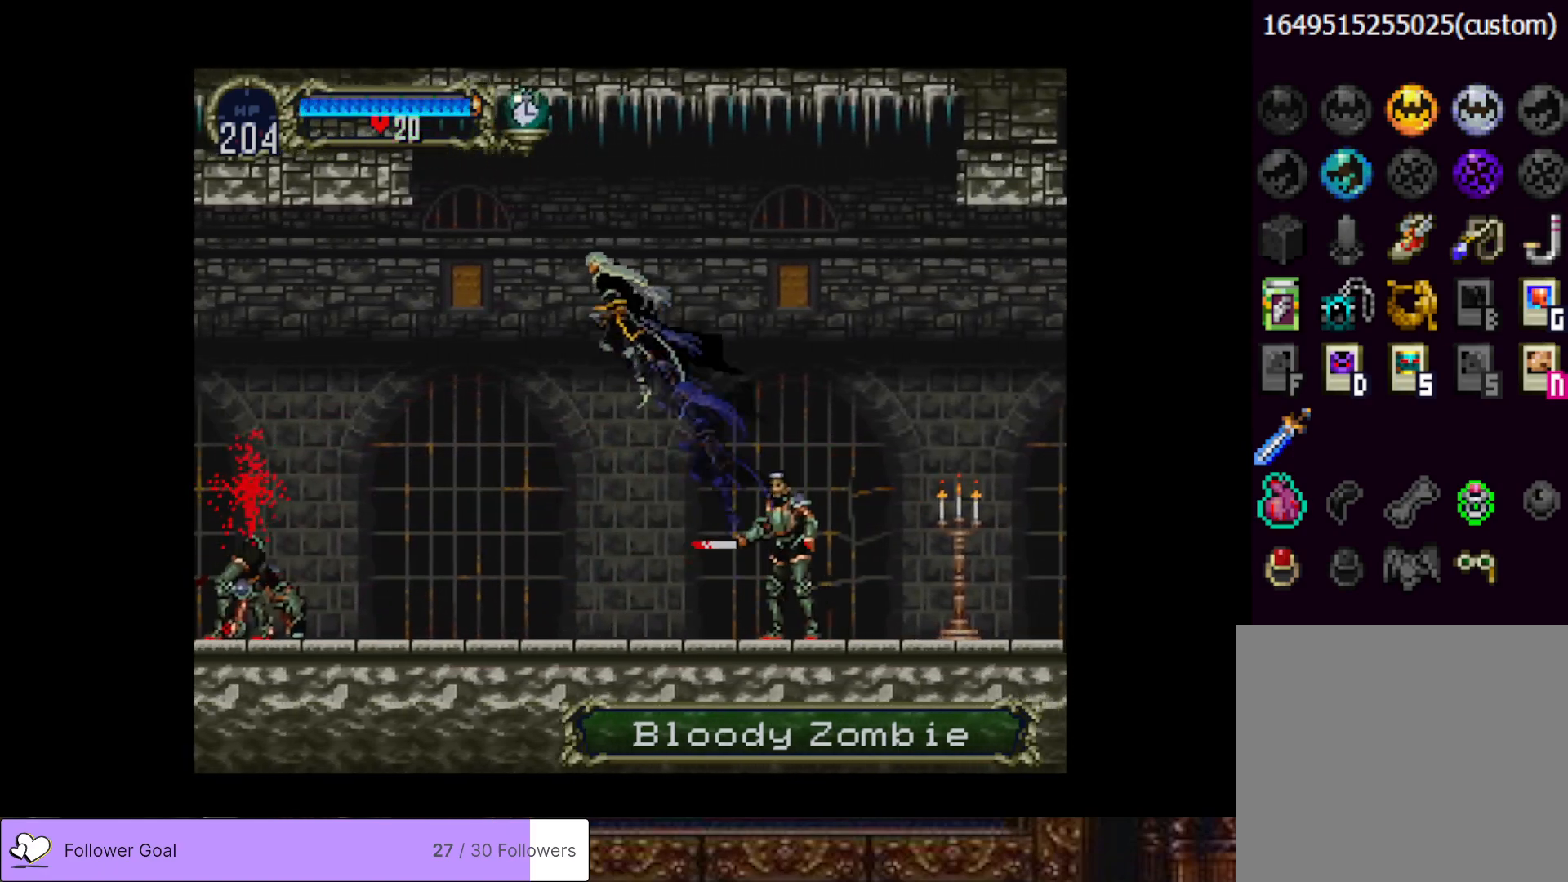
{"buttons": ["DPAD_DOWN", "DPAD_RIGHT"], "right_stick": "center", "events": [[50, "DPAD_DOWN", "down"], [233, "SQUARE", "down"], [367, "SQUARE", "up"]]}
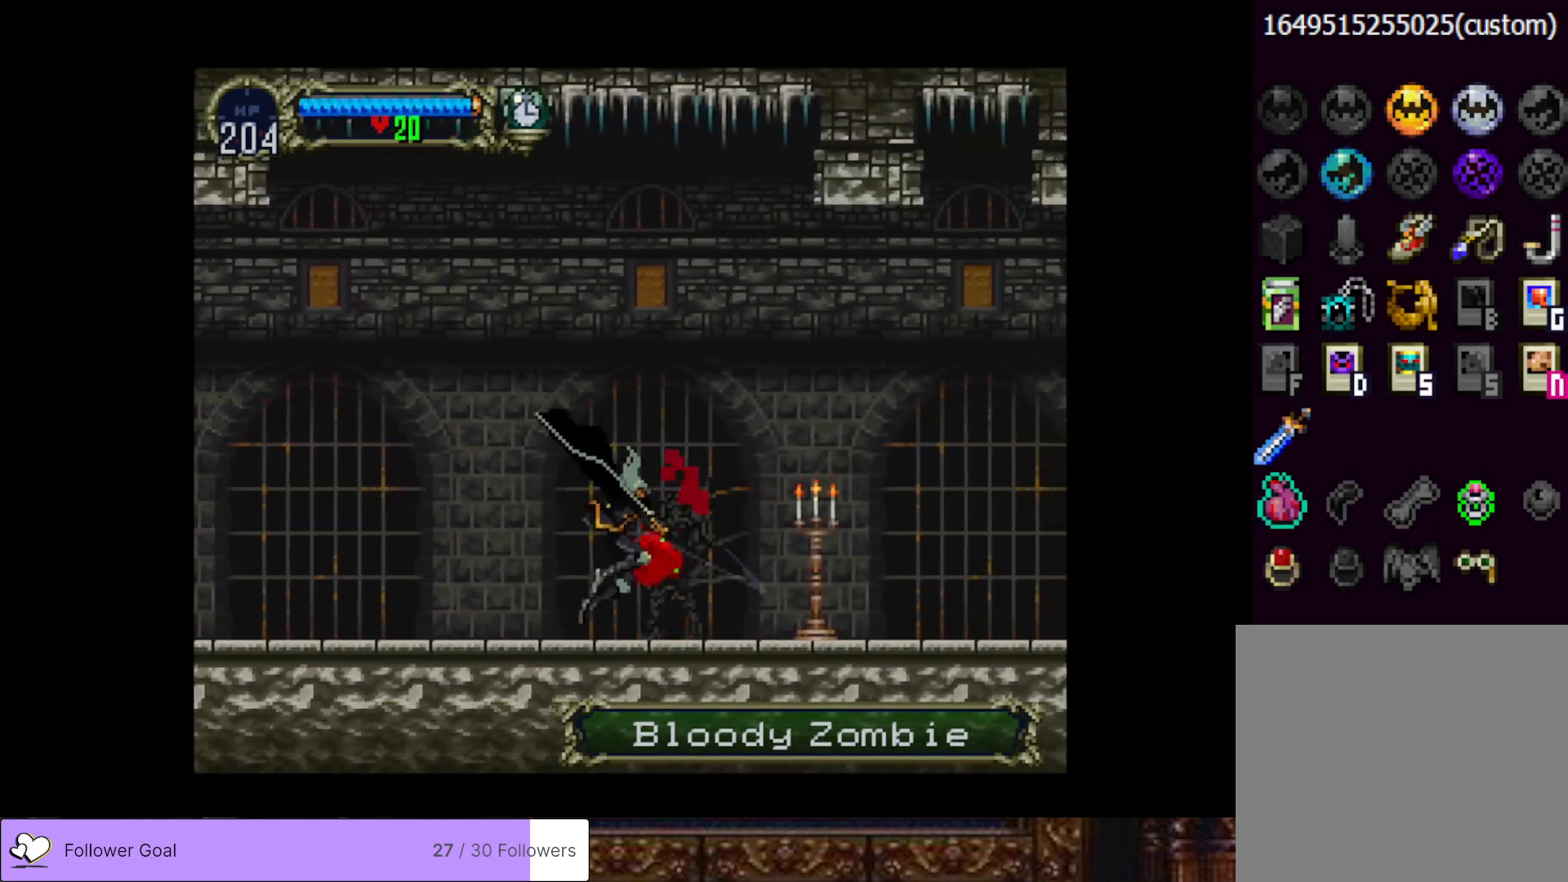
{"buttons": ["CIRCLE"], "right_stick": "center", "events": [[67, "DPAD_DOWN", "up"], [150, "DPAD_RIGHT", "up"], [234, "DPAD_LEFT", "down"], [301, "CIRCLE", "down"], [351, "TRIANGLE", "down"], [384, "DPAD_LEFT", "up"], [417, "TRIANGLE", "up"], [434, "CIRCLE", "up"], [501, "CIRCLE", "down"]]}
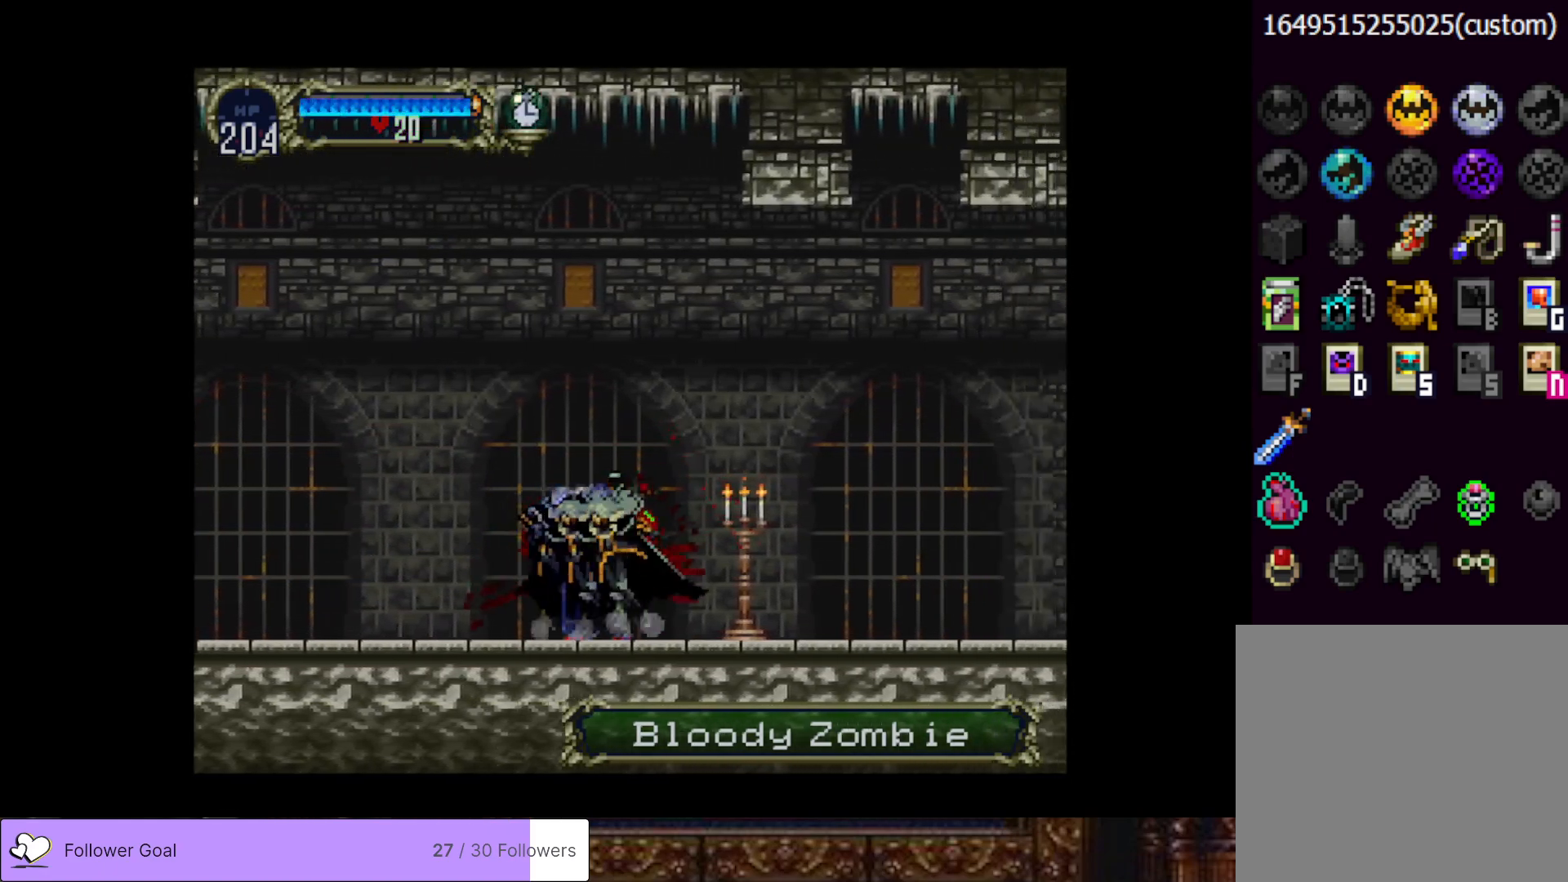
{"buttons": ["CIRCLE", "TRIANGLE"], "right_stick": "center", "events": [[16, "TRIANGLE", "down"], [117, "TRIANGLE", "up"], [150, "CIRCLE", "up"], [217, "CIRCLE", "down"], [233, "TRIANGLE", "down"], [333, "CIRCLE", "up"], [333, "TRIANGLE", "up"], [400, "CIRCLE", "down"], [417, "TRIANGLE", "down"]]}
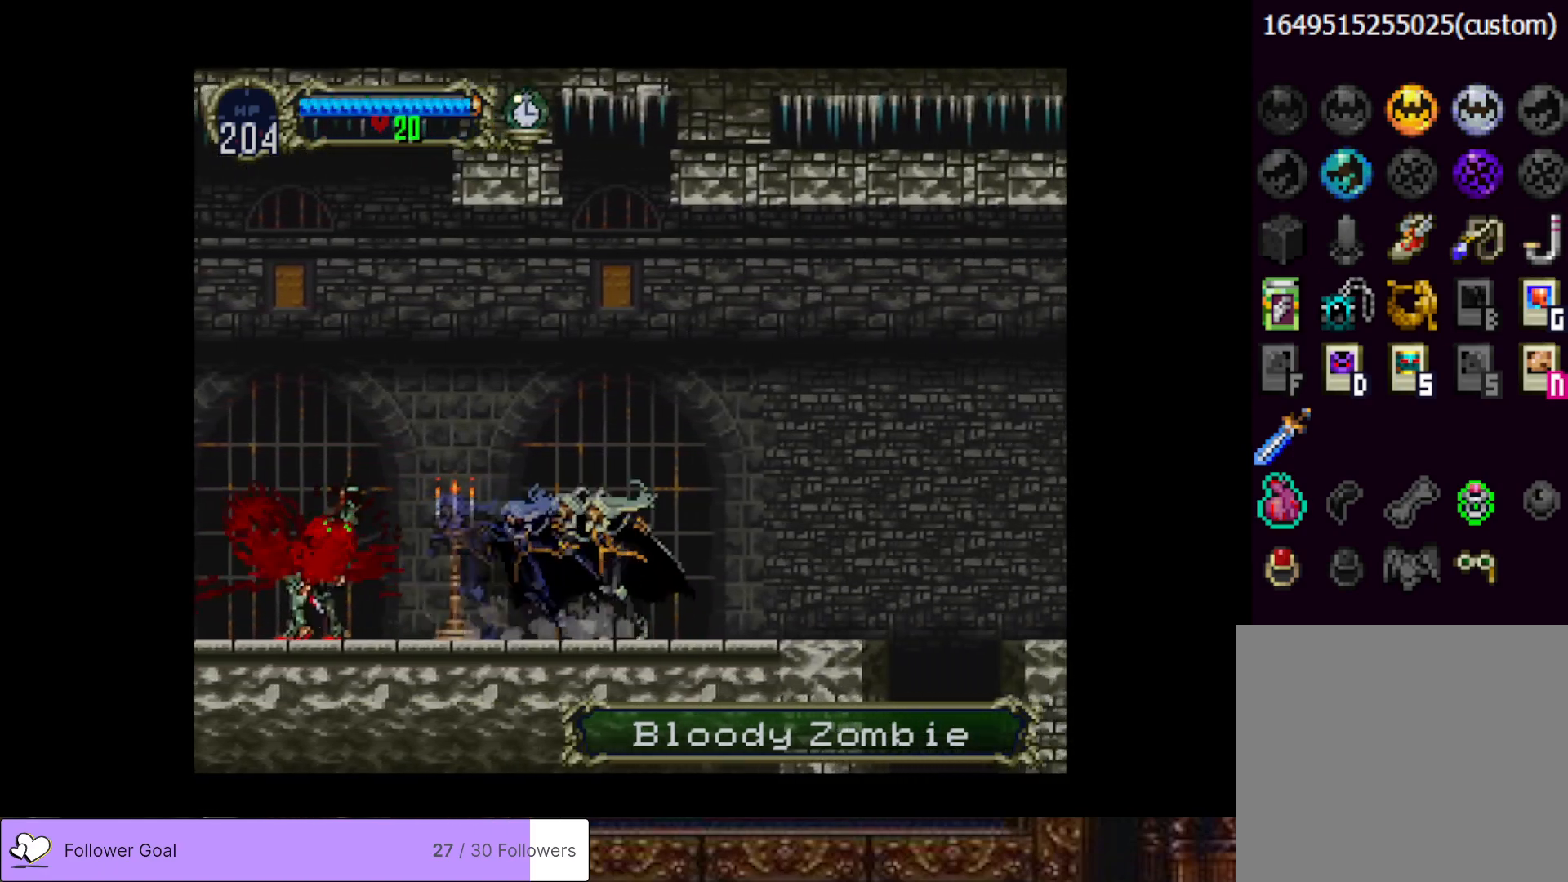
{"buttons": ["DPAD_RIGHT"], "right_stick": "center", "events": [[17, "TRIANGLE", "up"], [34, "CIRCLE", "up"], [84, "CIRCLE", "down"], [117, "TRIANGLE", "down"], [201, "TRIANGLE", "up"], [217, "CIRCLE", "up"], [284, "CIRCLE", "down"], [317, "CIRCLE", "up"], [351, "DPAD_RIGHT", "down"]]}
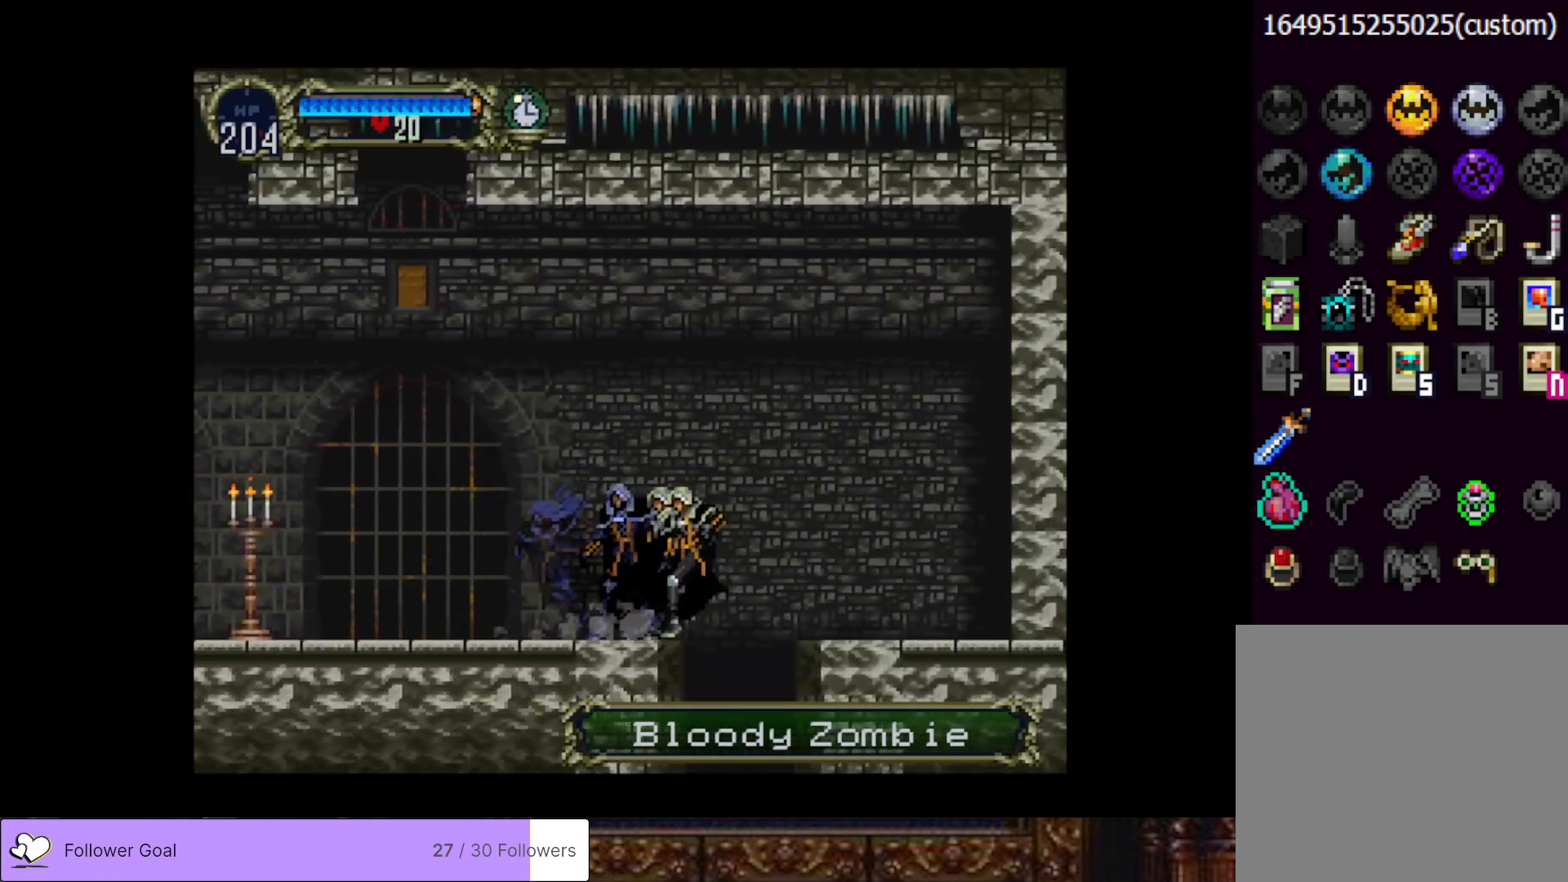
{"buttons": [], "right_stick": "center", "events": [[167, "DPAD_RIGHT", "up"]]}
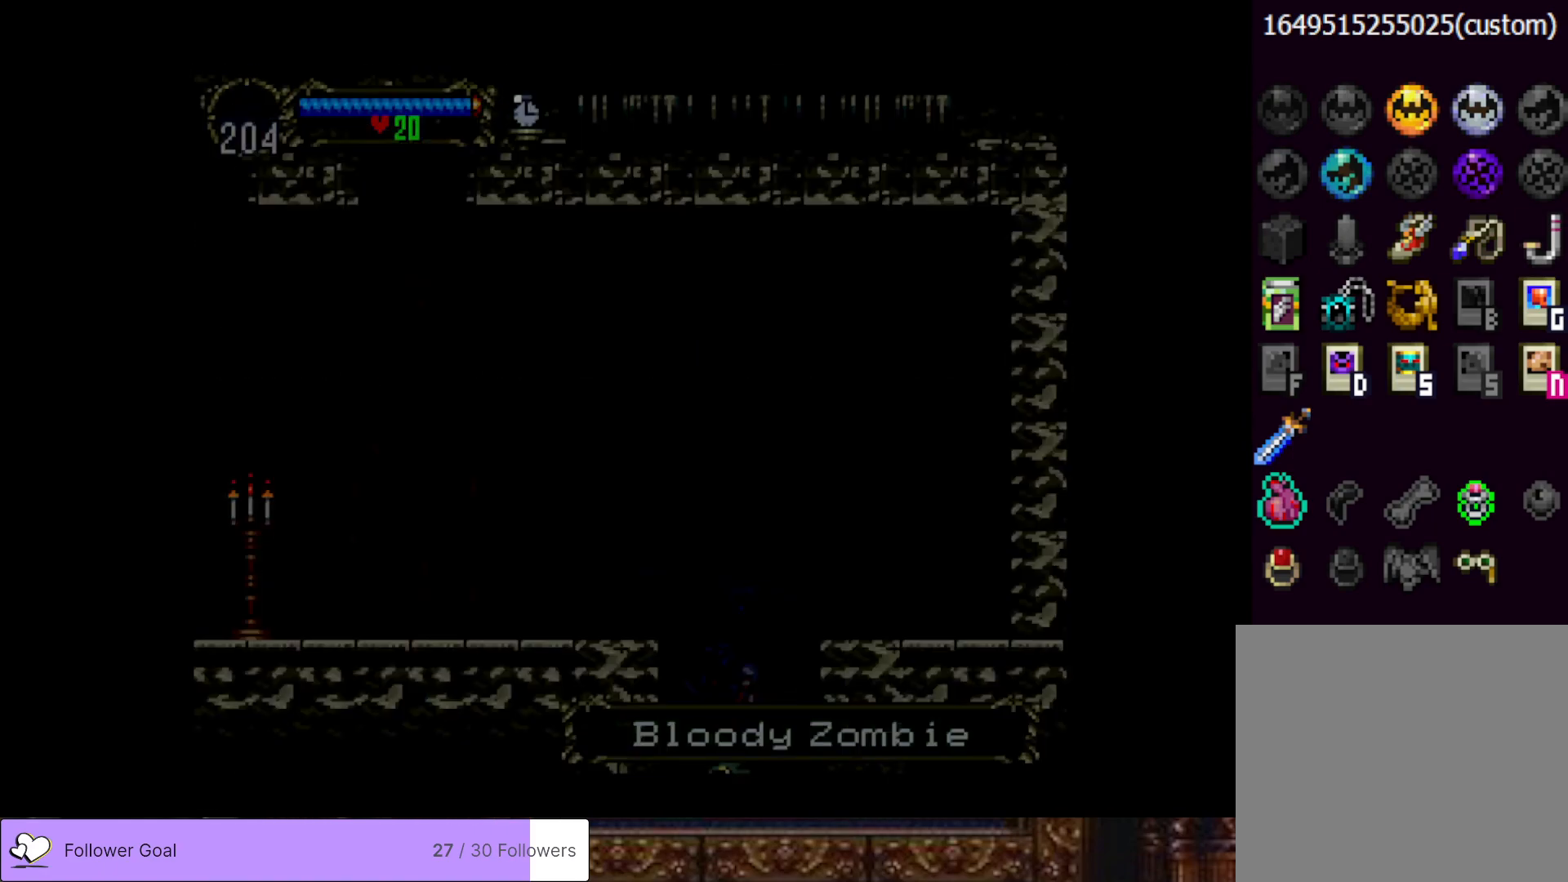
{"buttons": [], "right_stick": "center", "events": []}
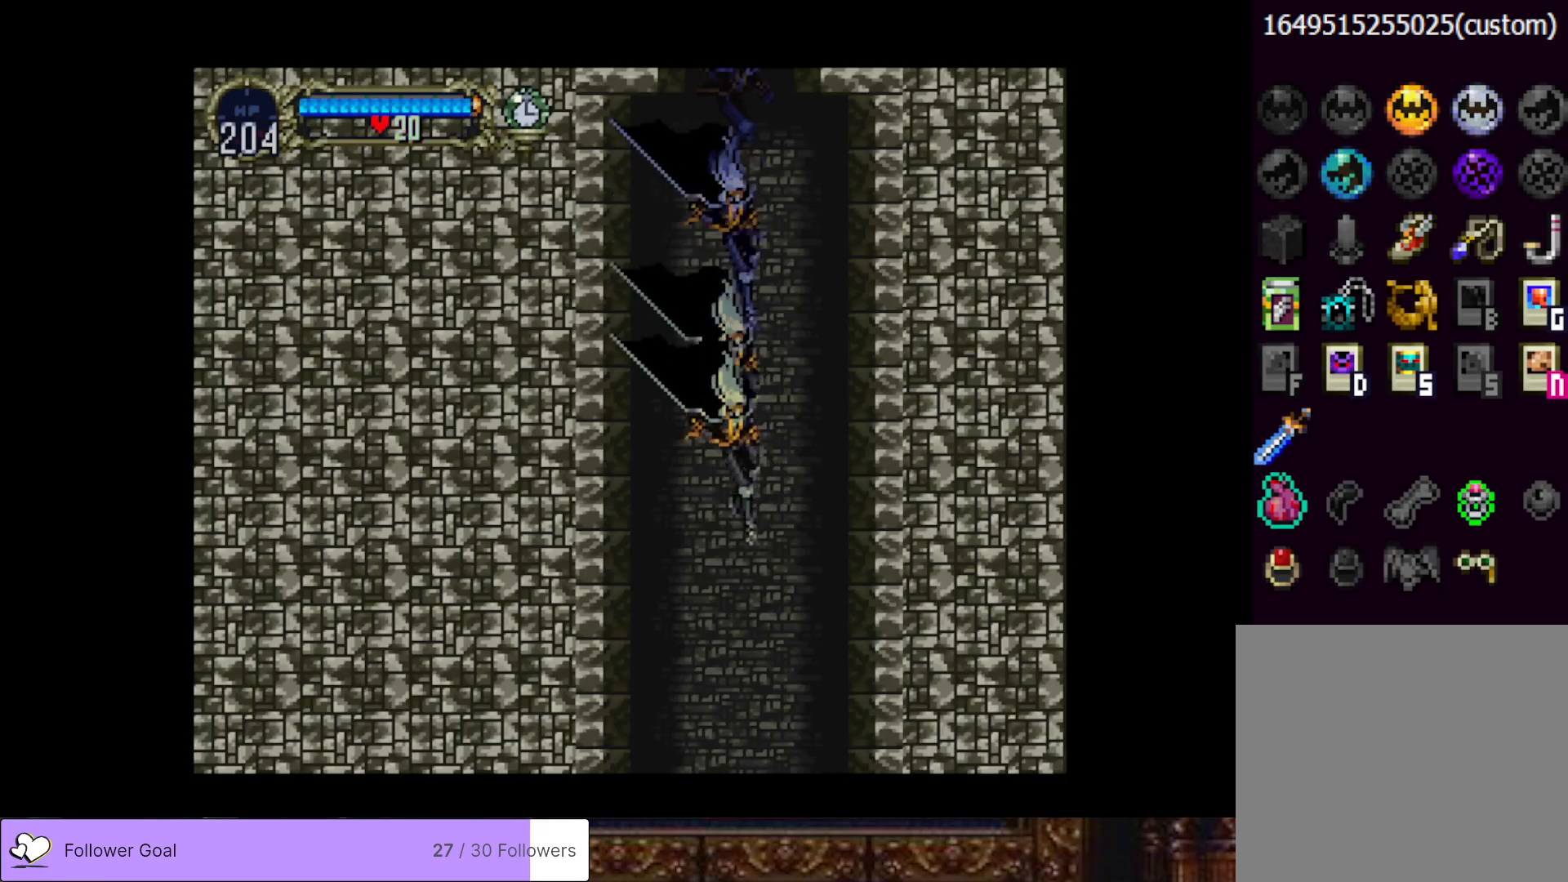
{"buttons": [], "right_stick": "center", "events": []}
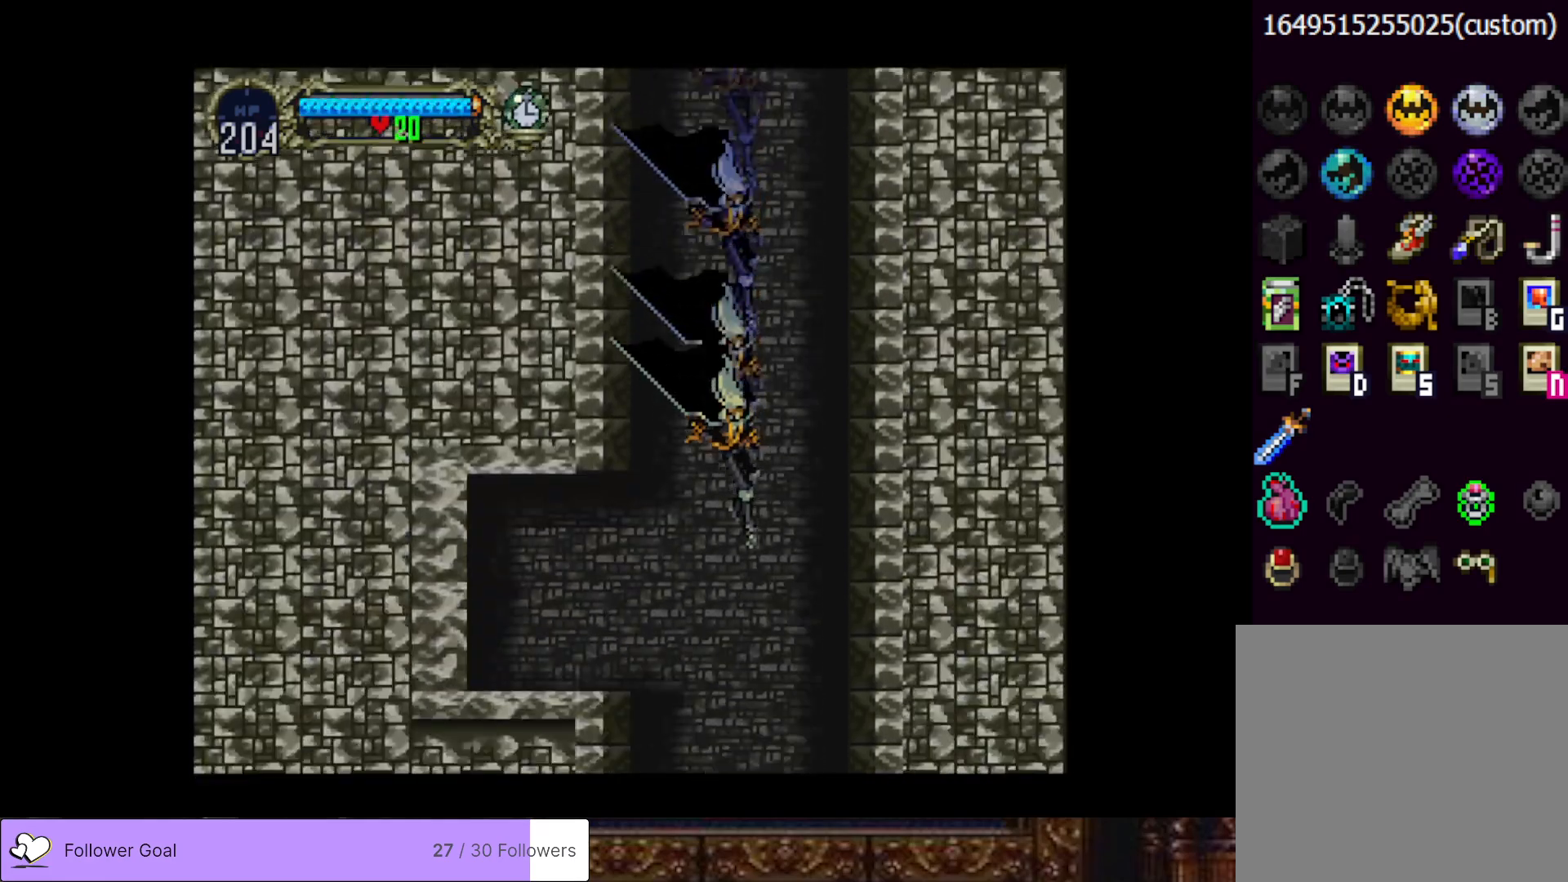
{"buttons": [], "right_stick": "center", "events": []}